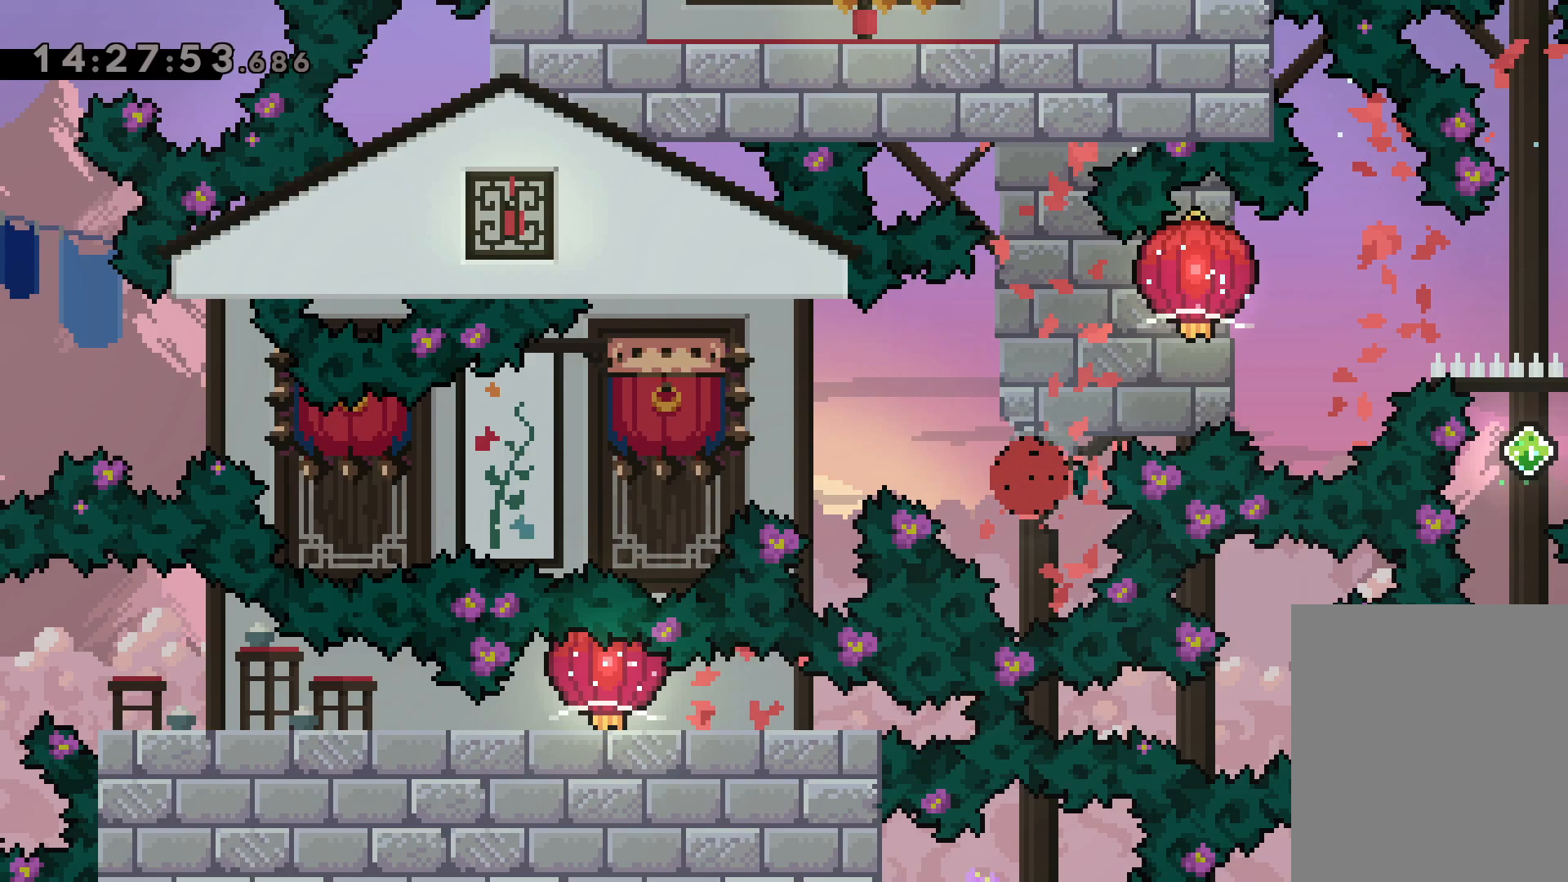
Gameplay with keyboard; each line is a JSON object with the keys held at the frame after it. "events" lists presses ("down") and releases ("up") of "dash", "down", "grab", "jump", "left", "right" and "up" between this image and that frame as [ms after this image, input, new state], when the widget could be followed in between. No other keys are recorded. Mouse input is not recorded. Key names are as the overlay labels them; some are game actions (e.g. jump) rather than physical keys.
{"keys": [], "events": []}
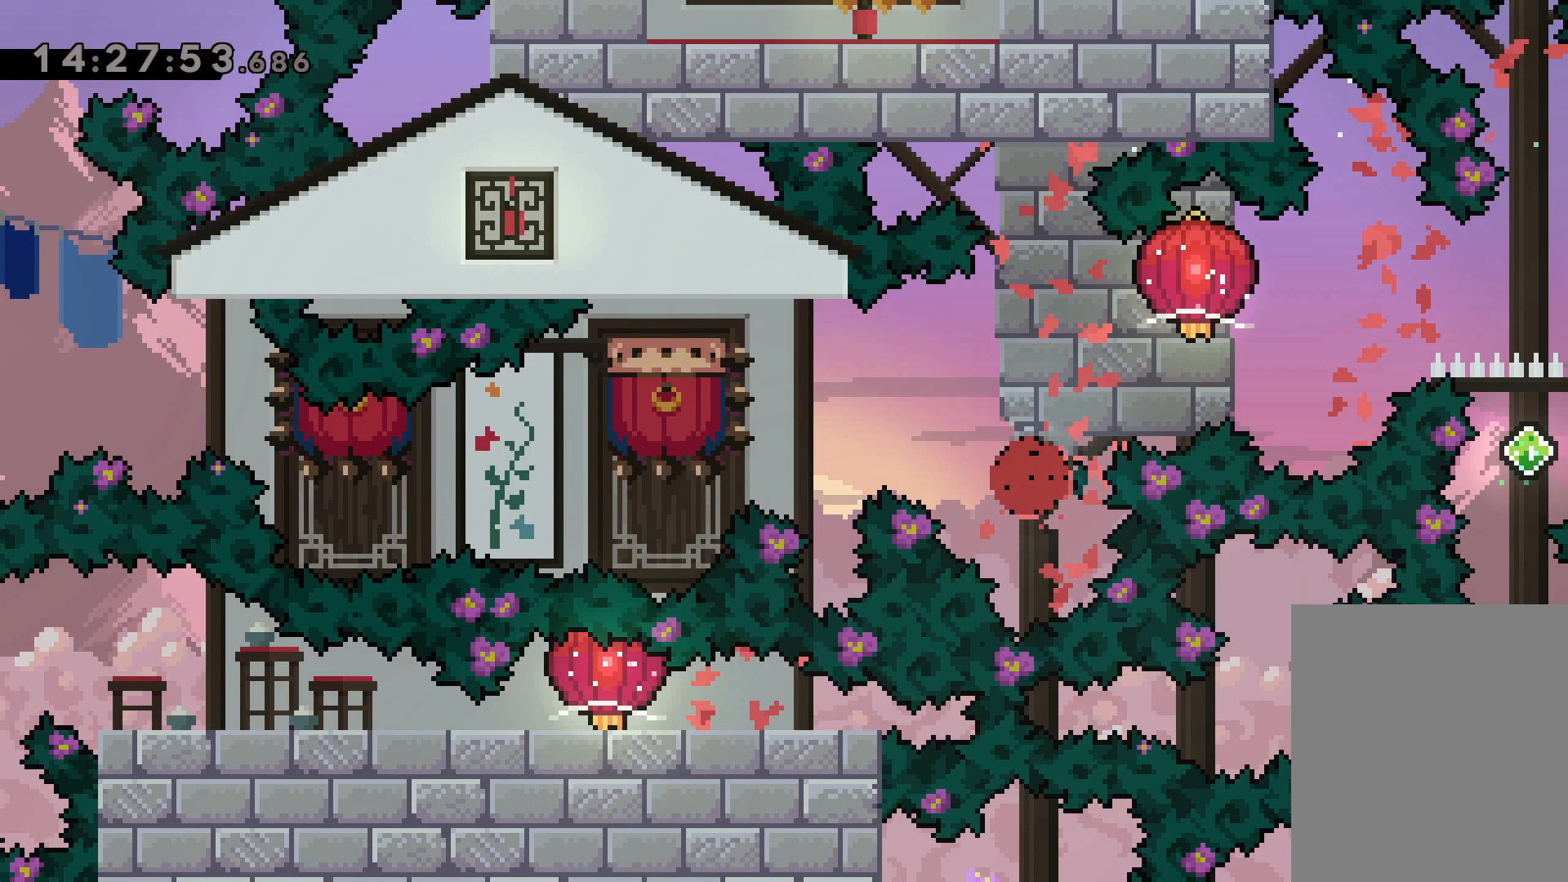
{"keys": [], "events": [[350, "jump", "down"], [484, "jump", "up"]]}
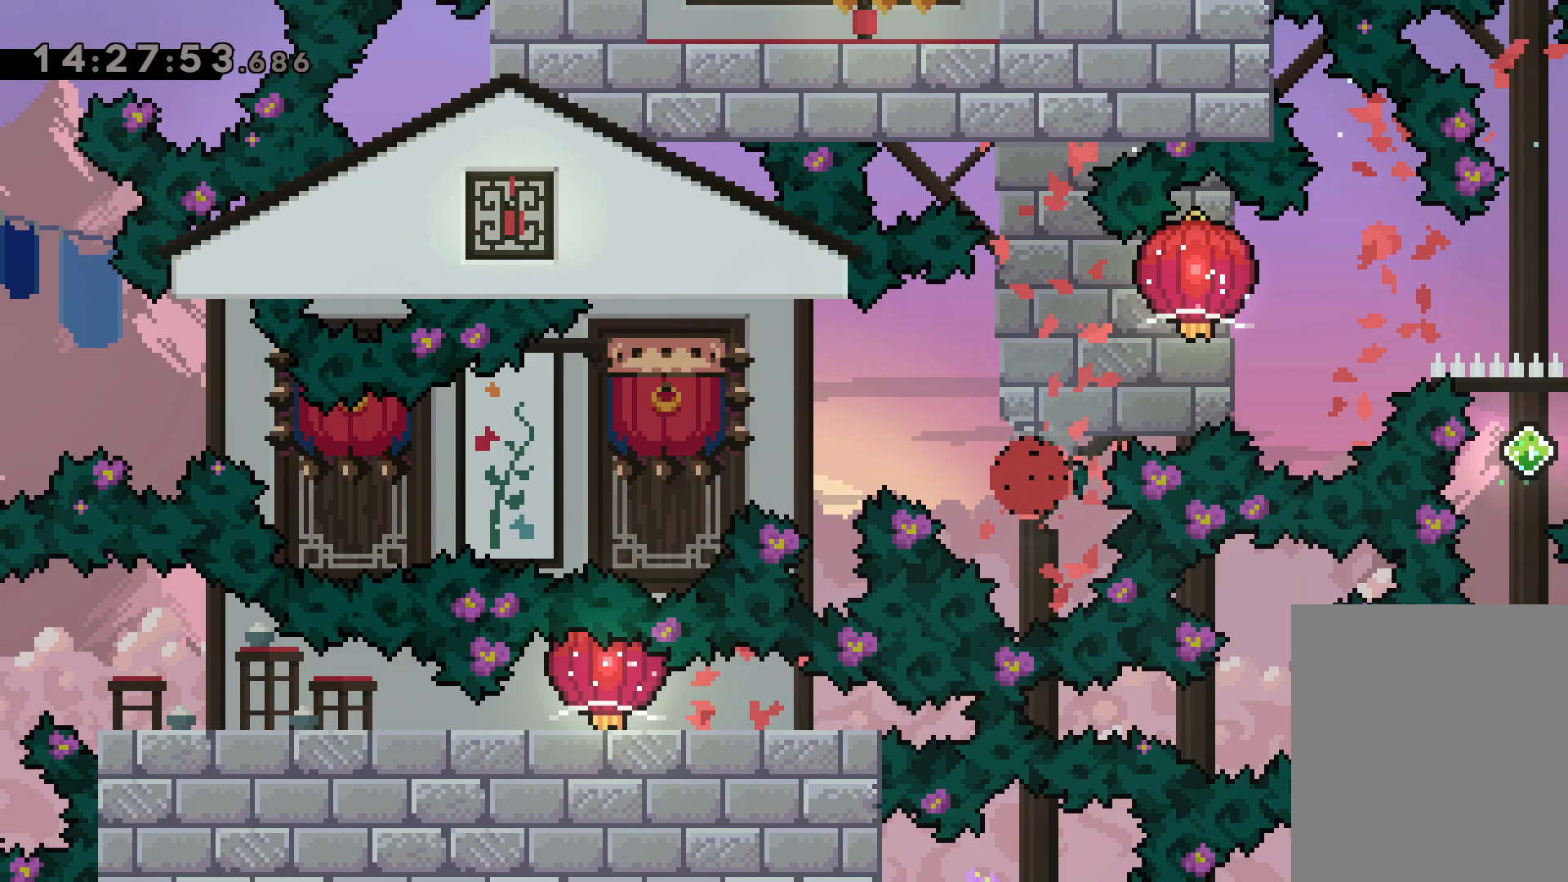
{"keys": [], "events": []}
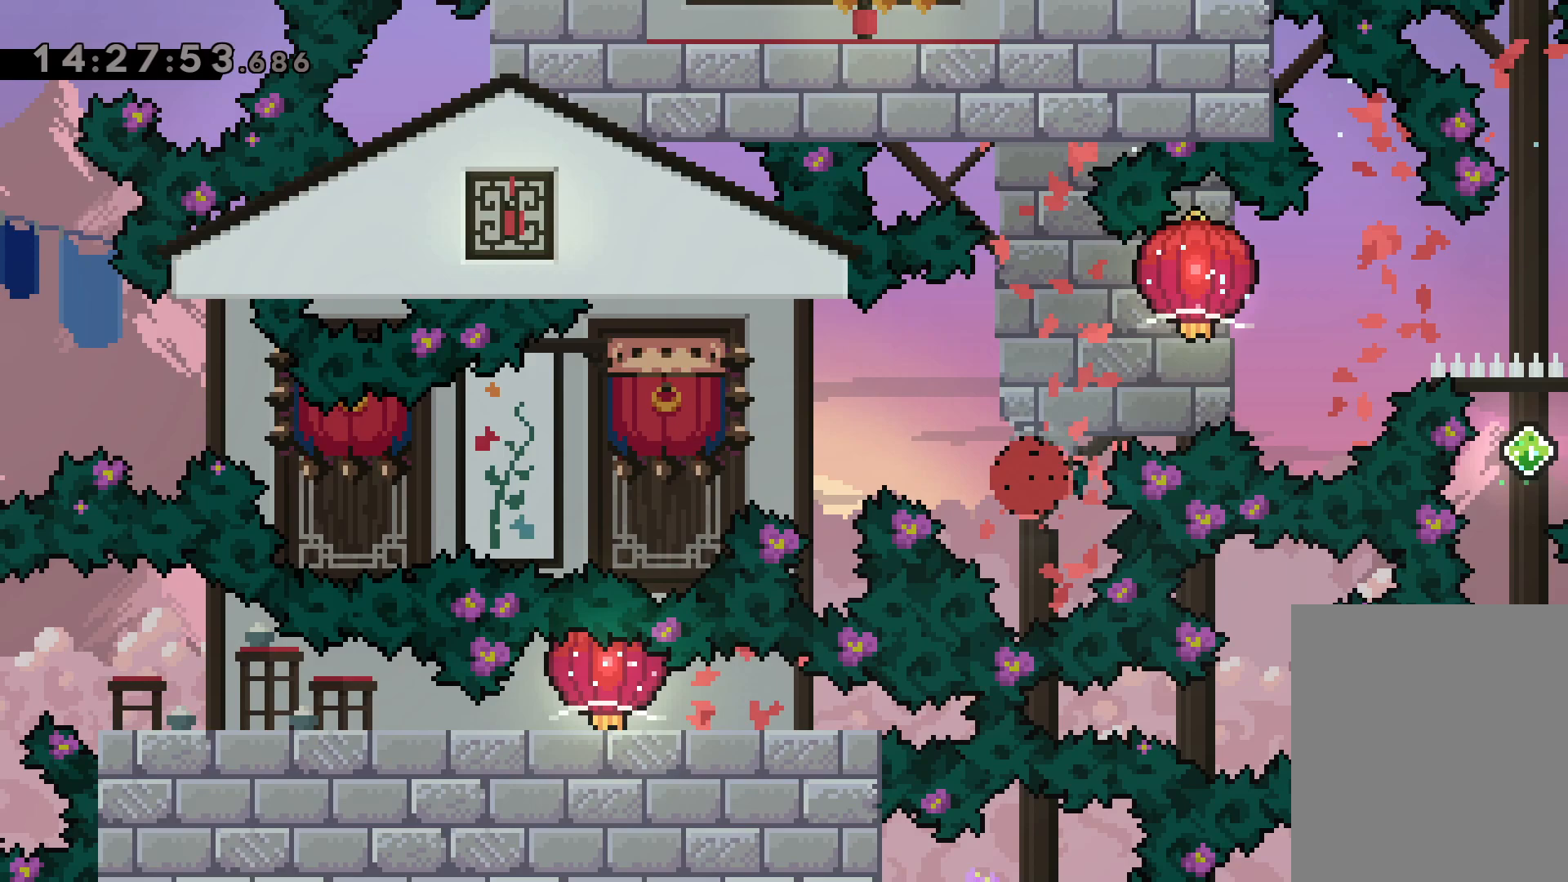
{"keys": [], "events": [[334, "jump", "down"], [450, "jump", "up"]]}
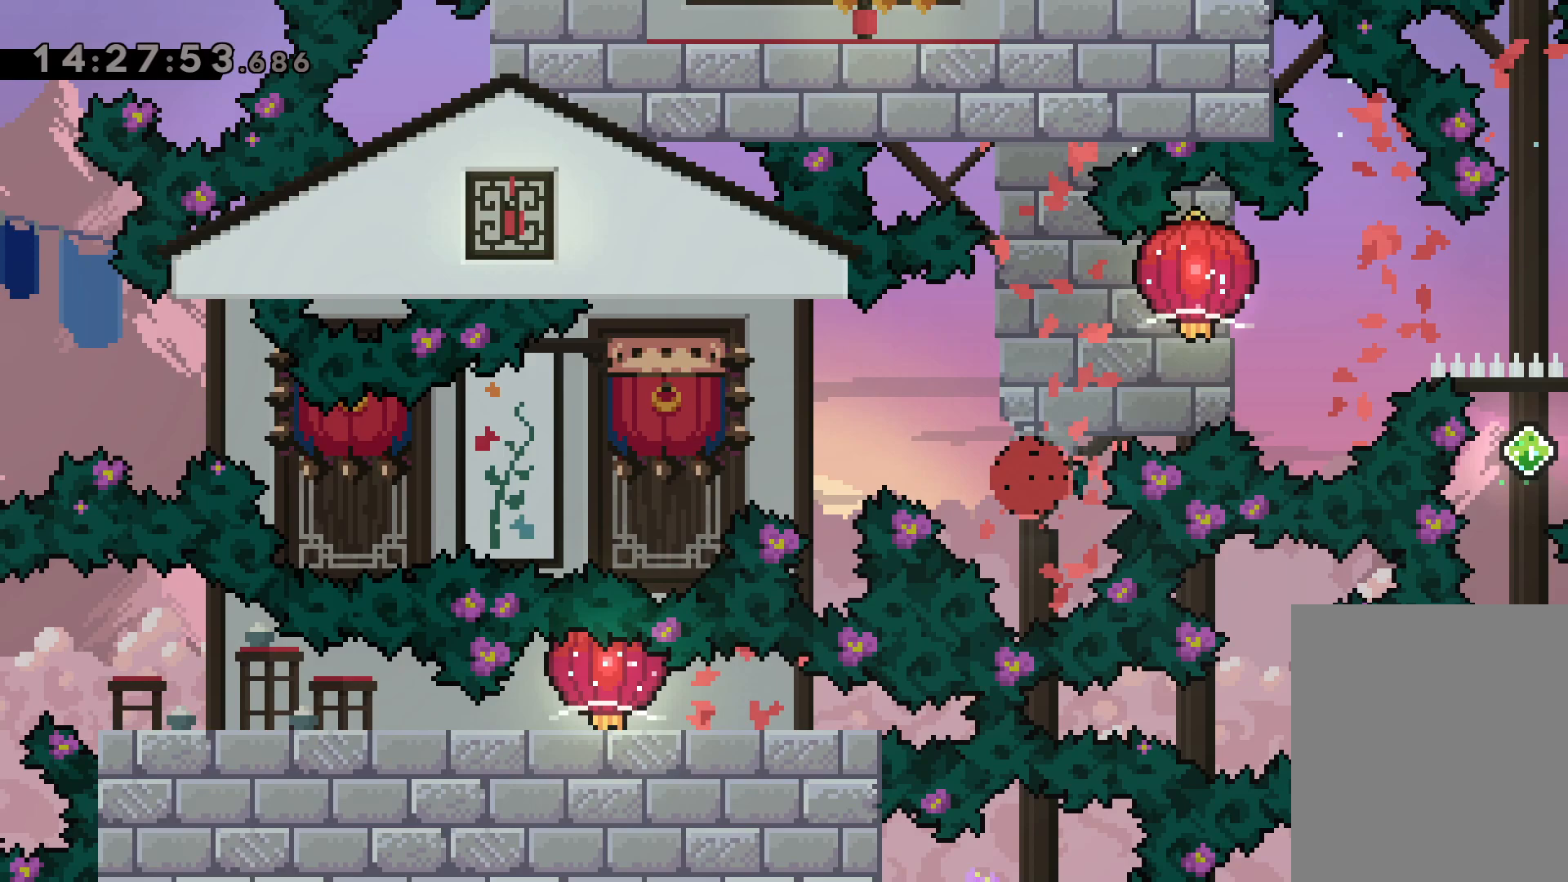
{"keys": [], "events": [[217, "jump", "down"], [300, "jump", "up"], [417, "jump", "down"], [500, "jump", "up"]]}
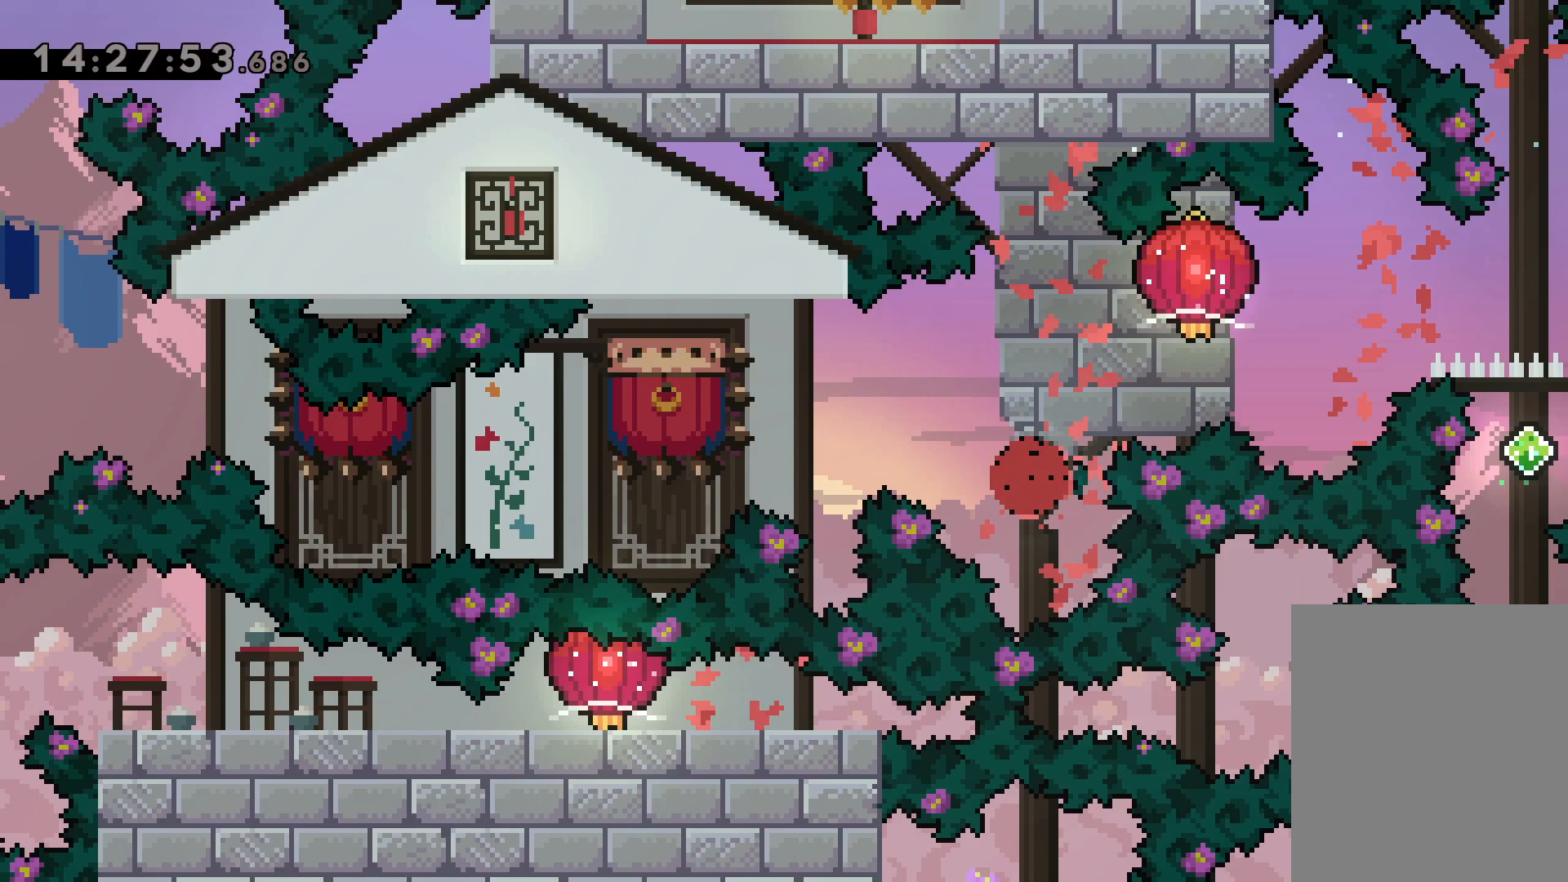
{"keys": [], "events": []}
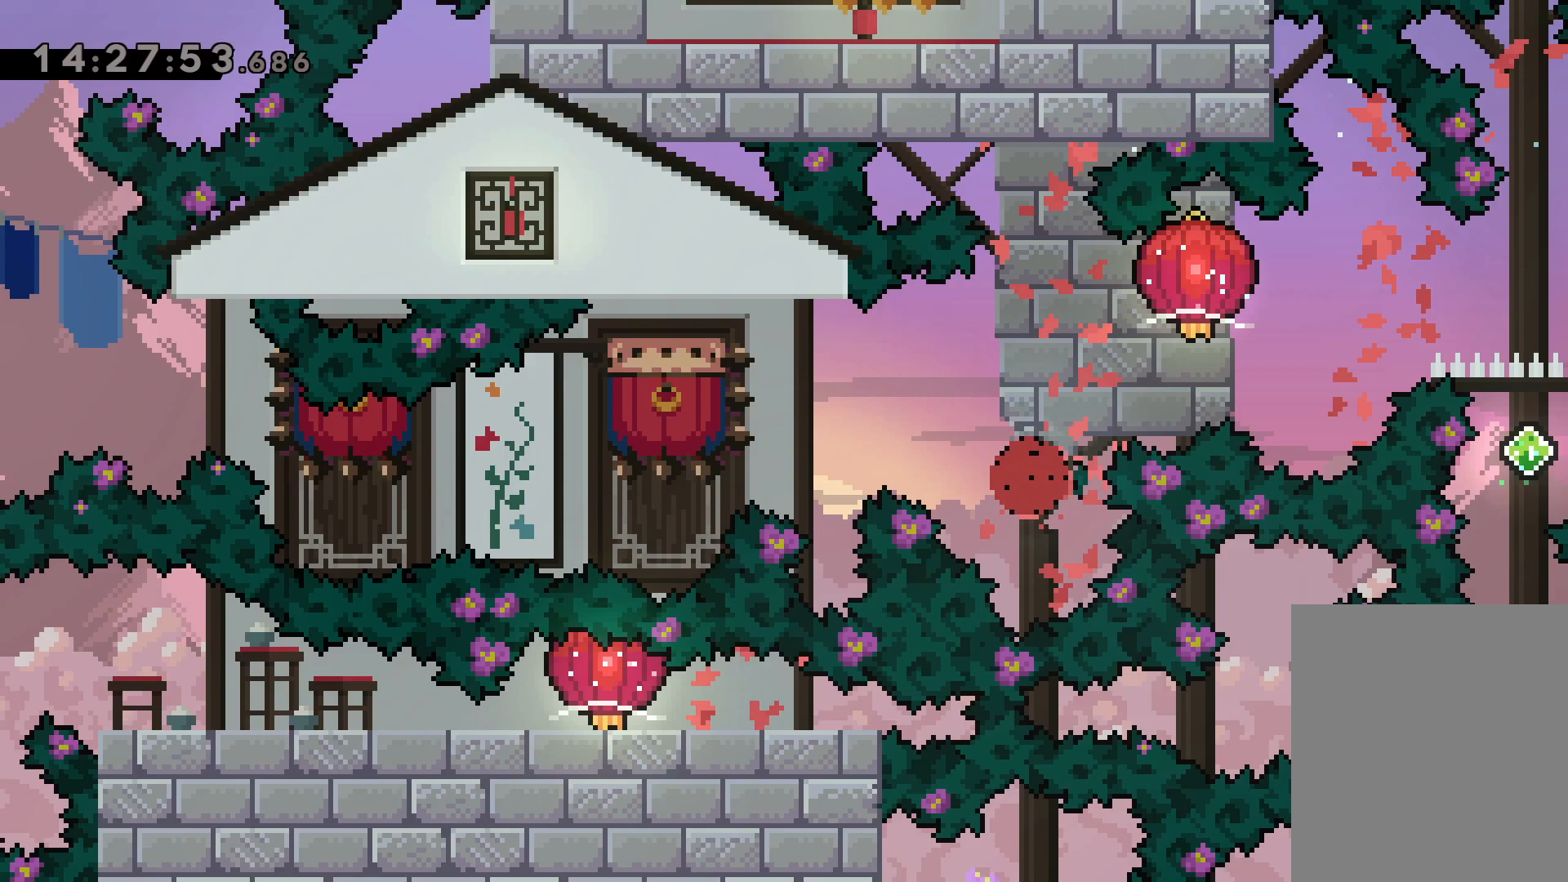
{"keys": [], "events": []}
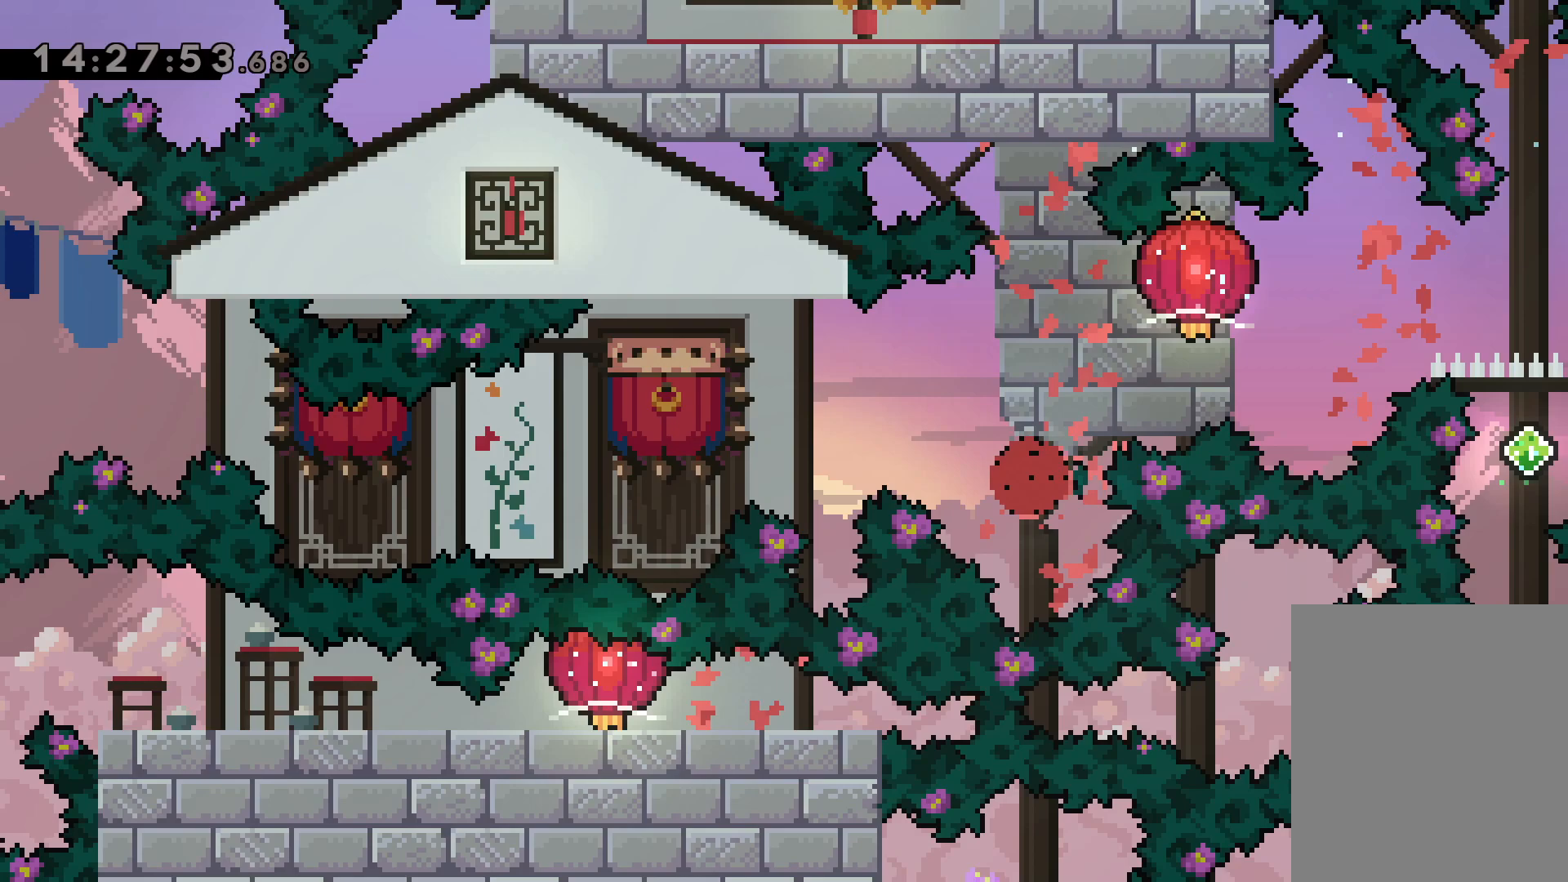
{"keys": [], "events": []}
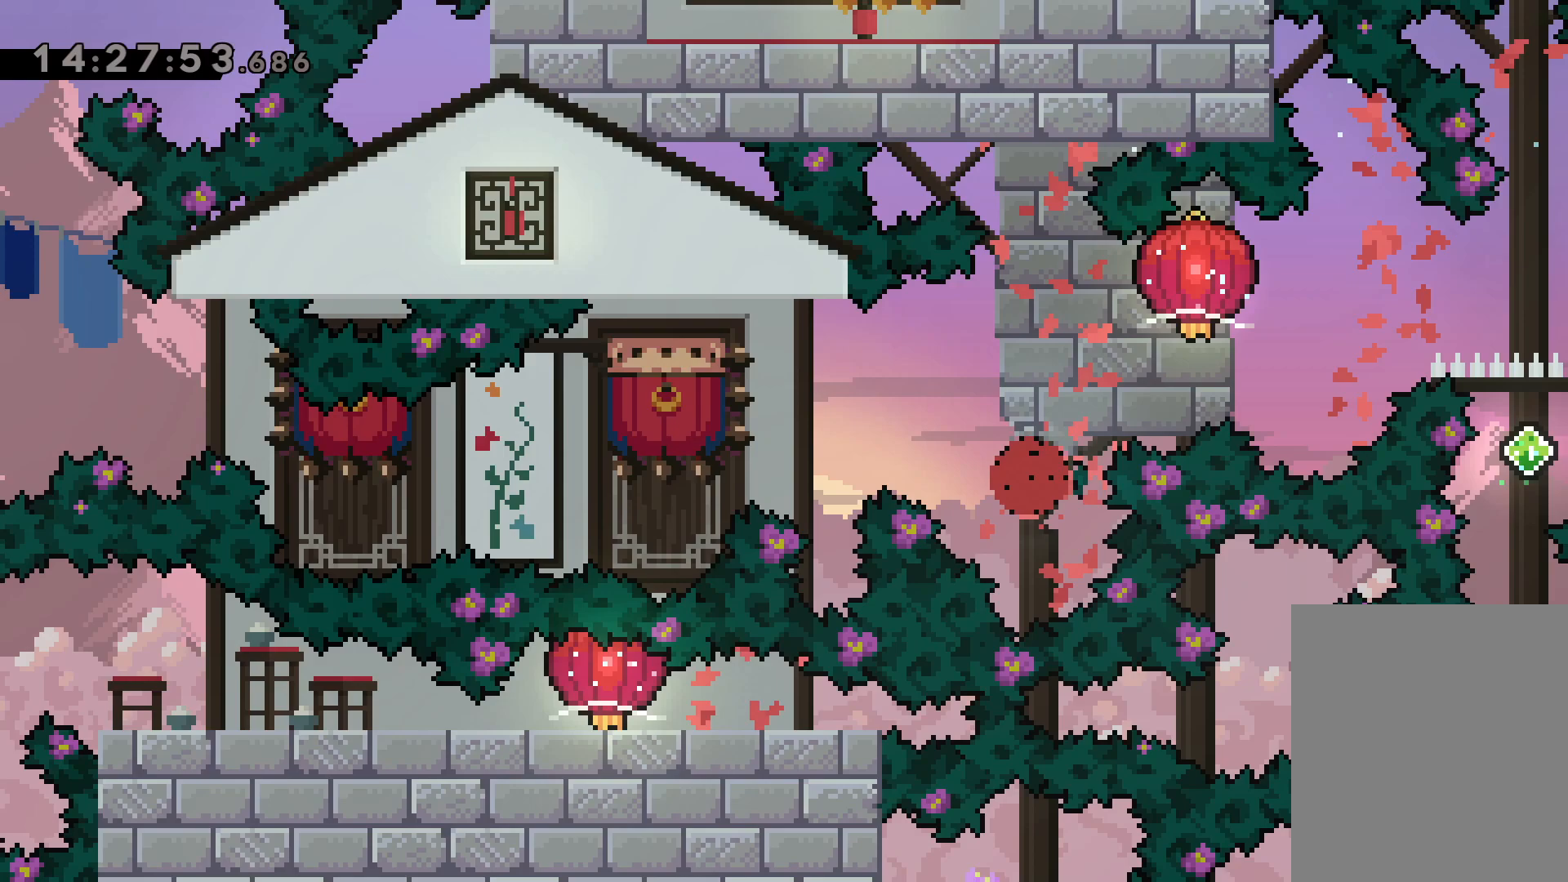
{"keys": [], "events": []}
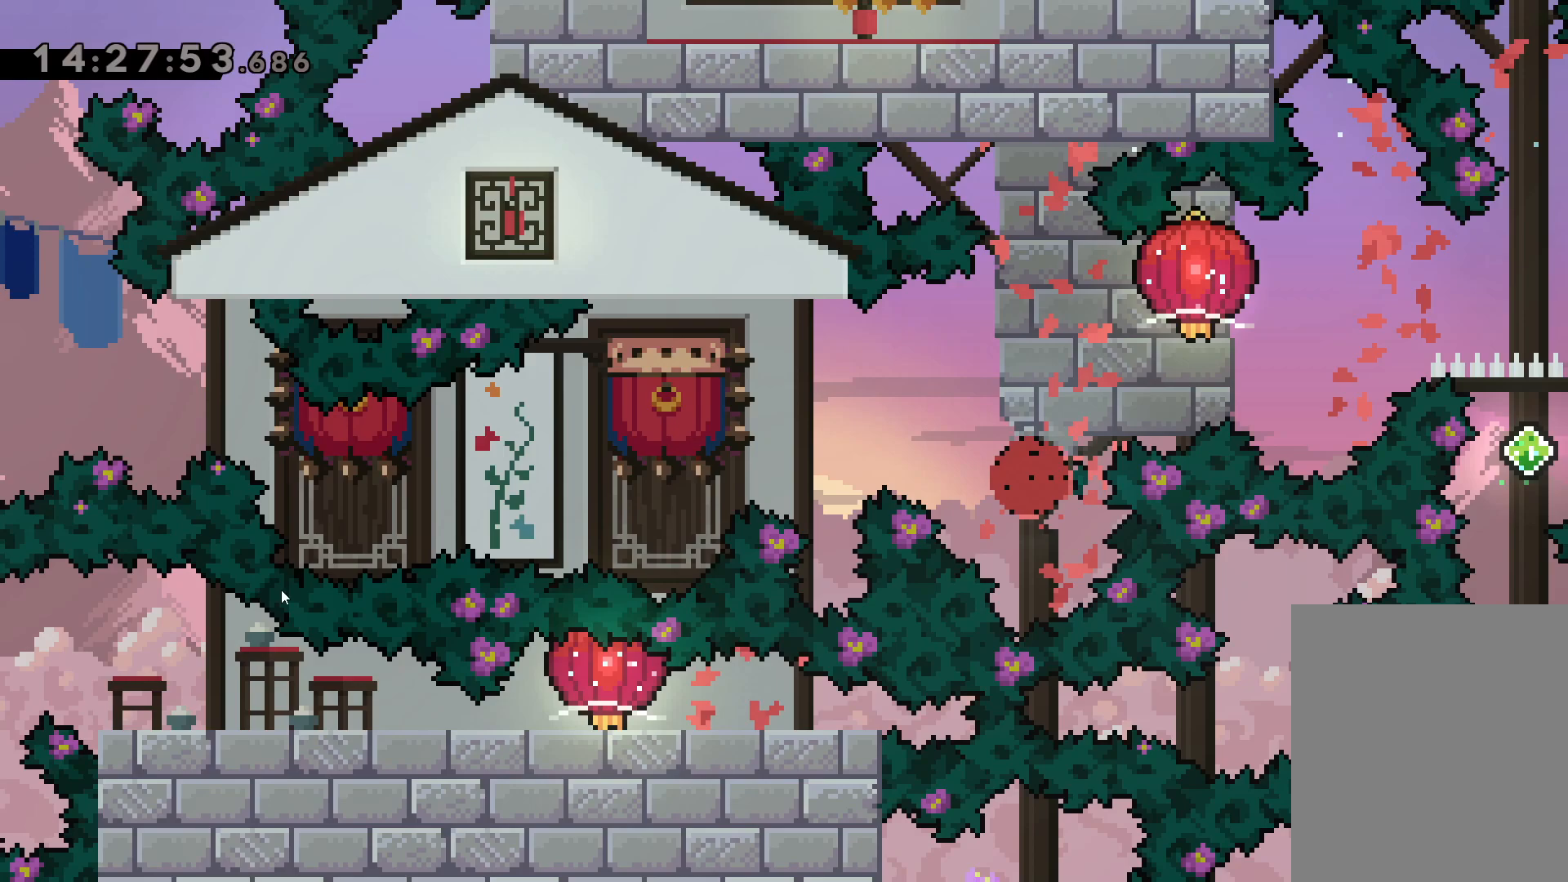
{"keys": [], "events": []}
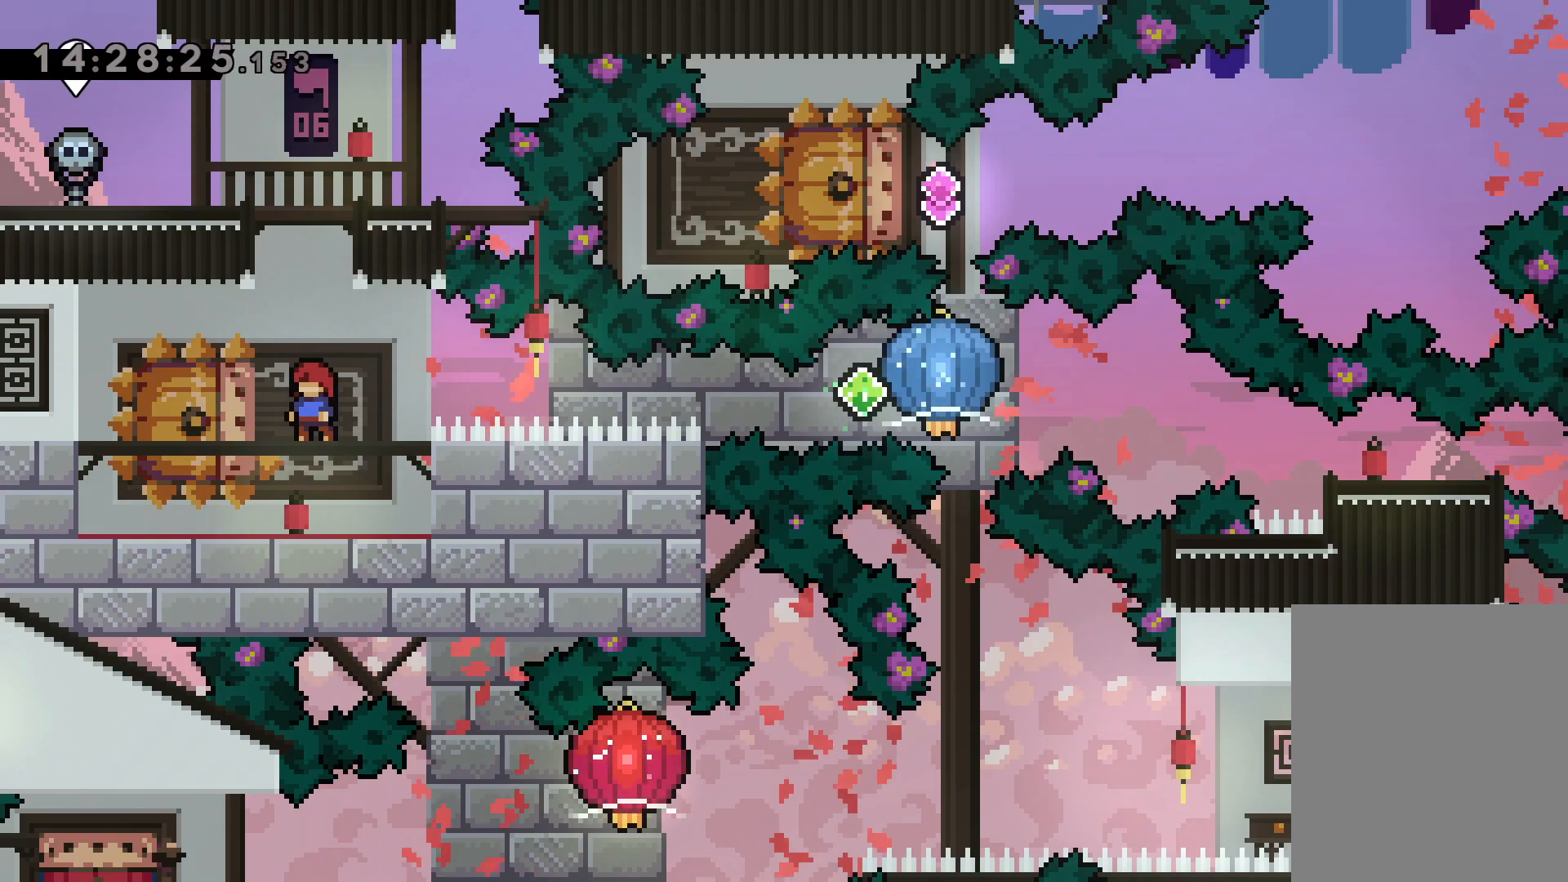
{"keys": ["dash", "jump", "right"], "events": [[250, "dash", "down"], [250, "down", "down"], [250, "left", "down"], [434, "right", "down"], [450, "dash", "up"], [450, "jump", "down"], [484, "dash", "down"], [500, "down", "up"], [500, "left", "up"]]}
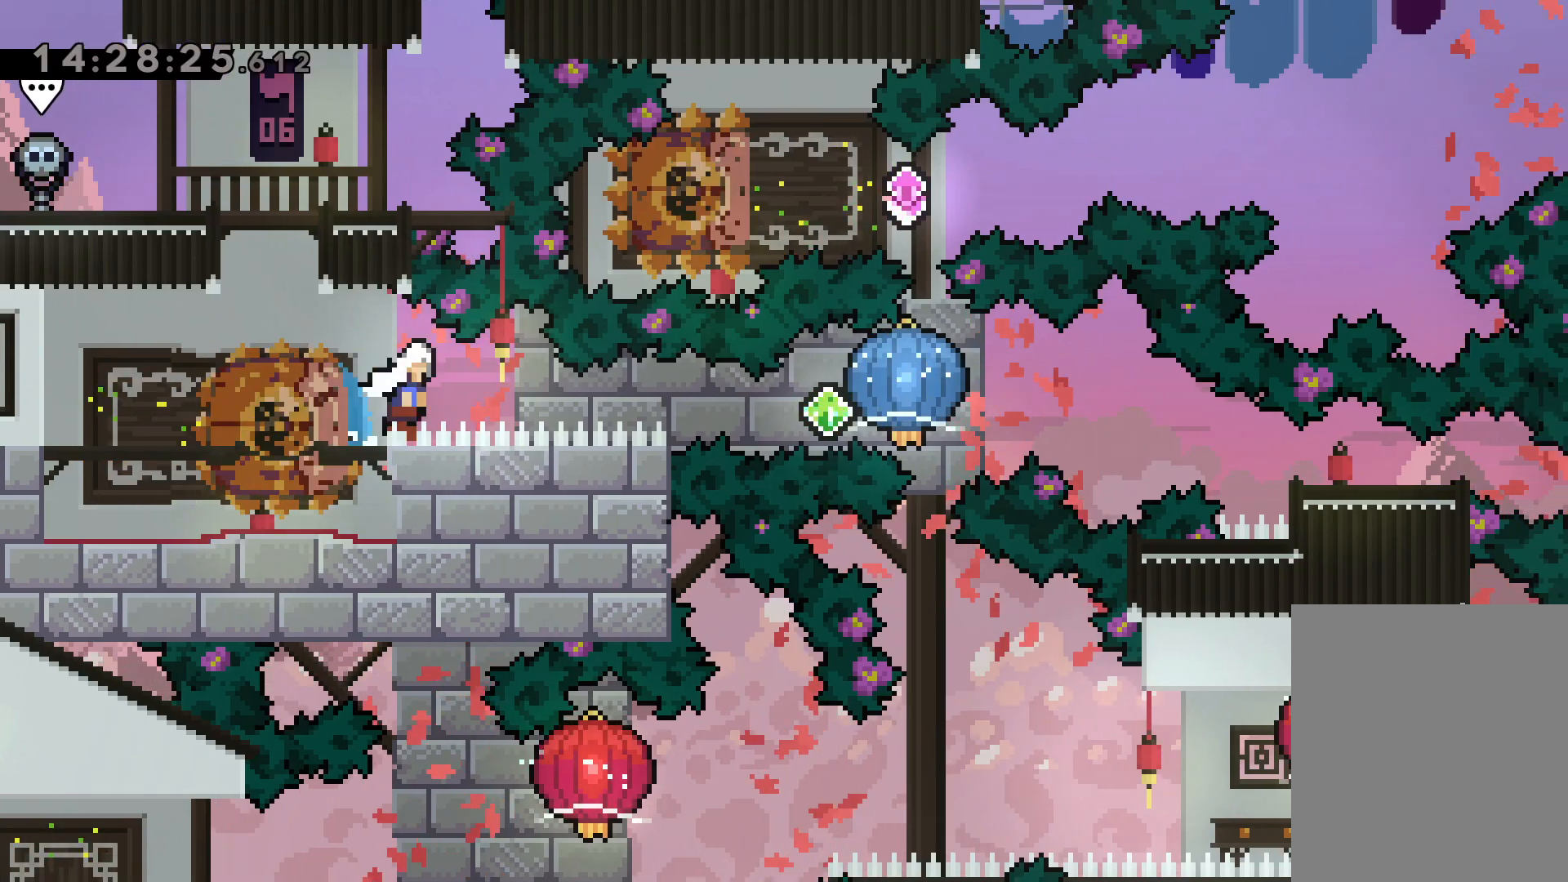
{"keys": ["dash", "down", "right"], "events": [[17, "jump", "up"], [50, "grab", "down"], [117, "dash", "up"], [384, "dash", "down"], [384, "down", "down"], [400, "grab", "up"]]}
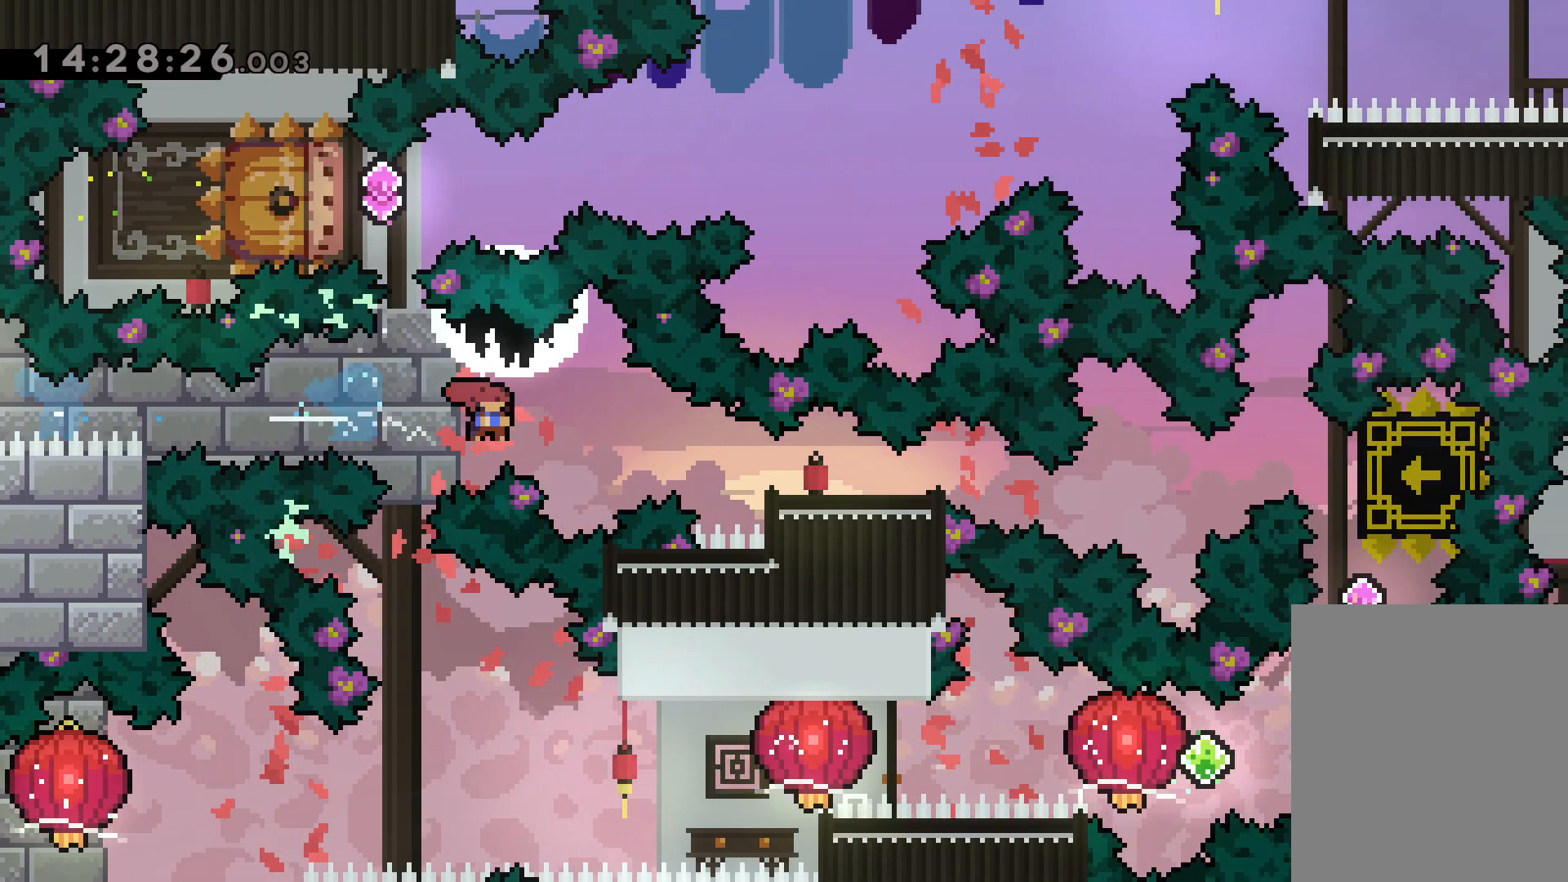
{"keys": [], "events": [[150, "dash", "up"], [200, "down", "up"], [384, "right", "up"]]}
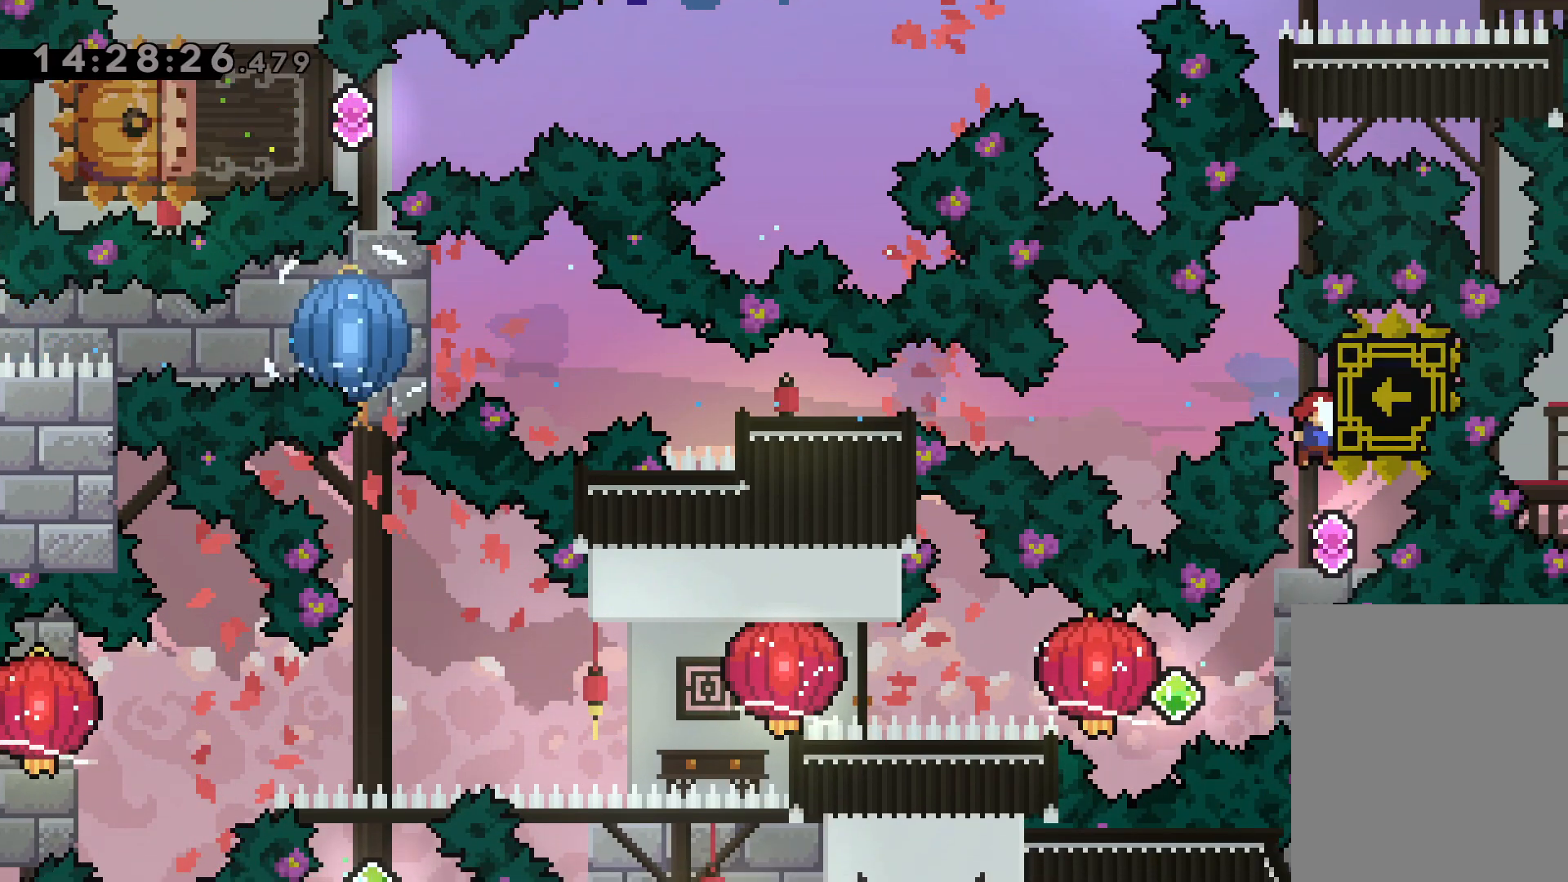
{"keys": ["dash", "right"], "events": [[334, "right", "down"], [367, "dash", "down"]]}
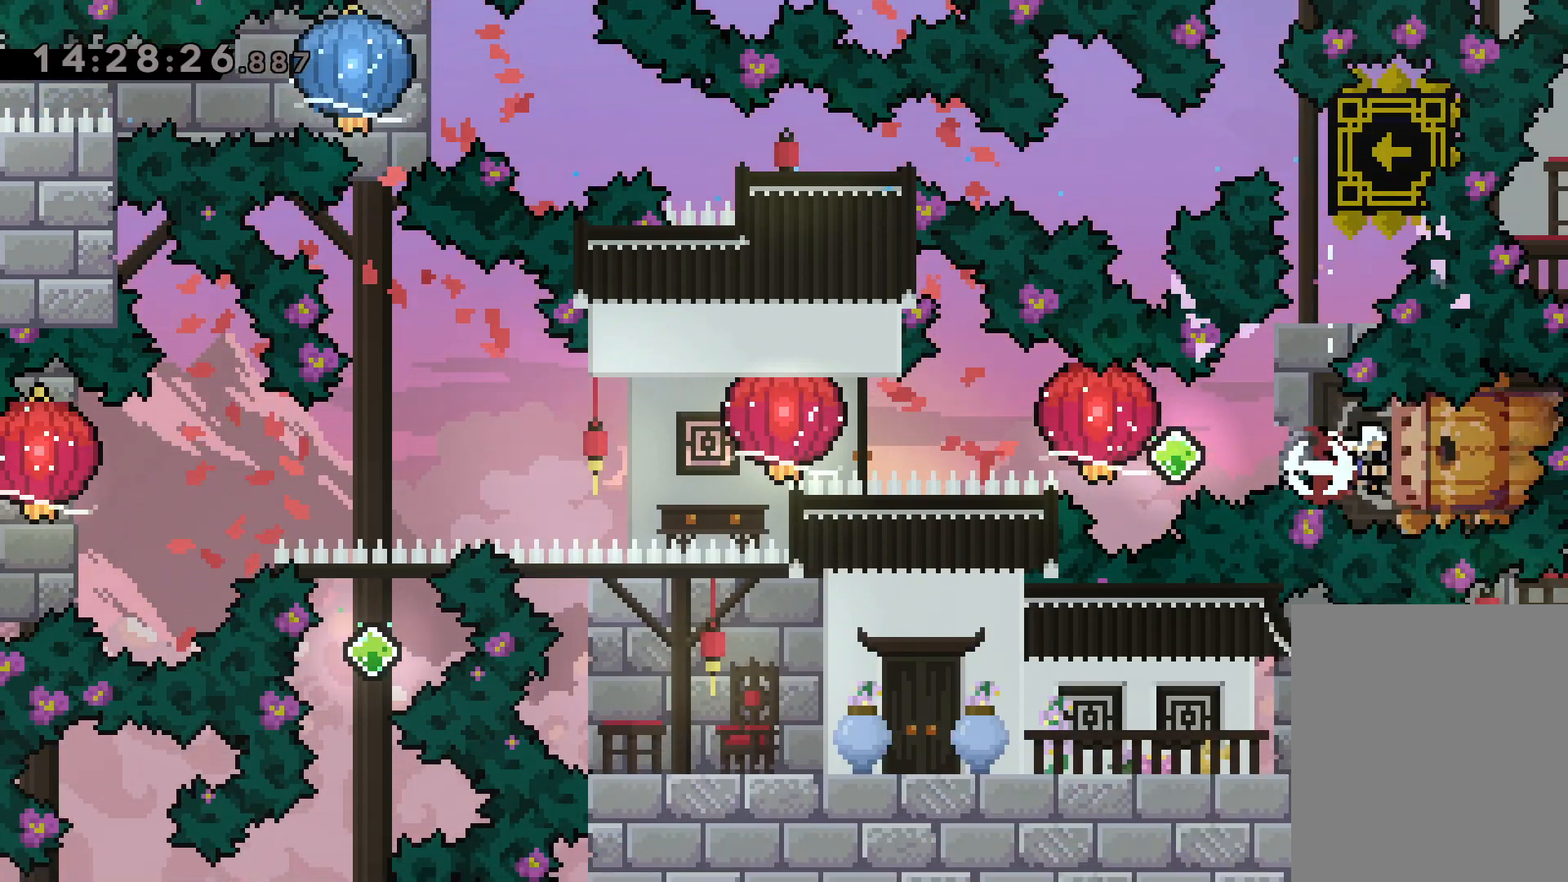
{"keys": ["dash", "grab", "left"], "events": [[34, "dash", "up"], [34, "jump", "down"], [34, "left", "down"], [67, "right", "up"], [84, "dash", "down"], [84, "jump", "up"], [150, "grab", "down"], [200, "dash", "up"], [400, "dash", "down"]]}
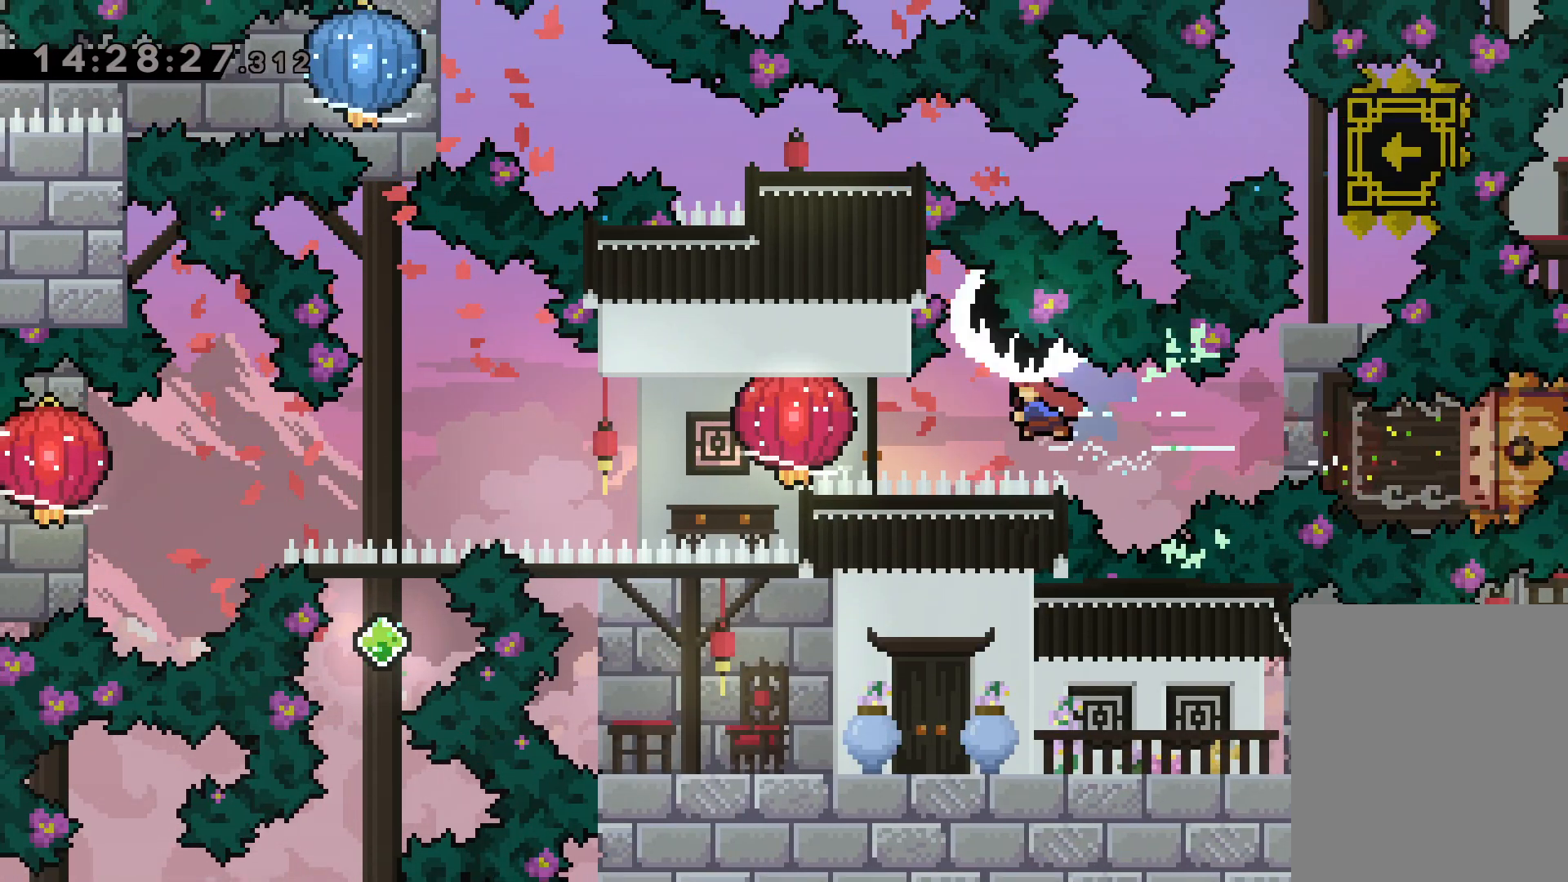
{"keys": ["down", "left"], "events": [[50, "dash", "up"], [400, "down", "down"], [467, "grab", "up"]]}
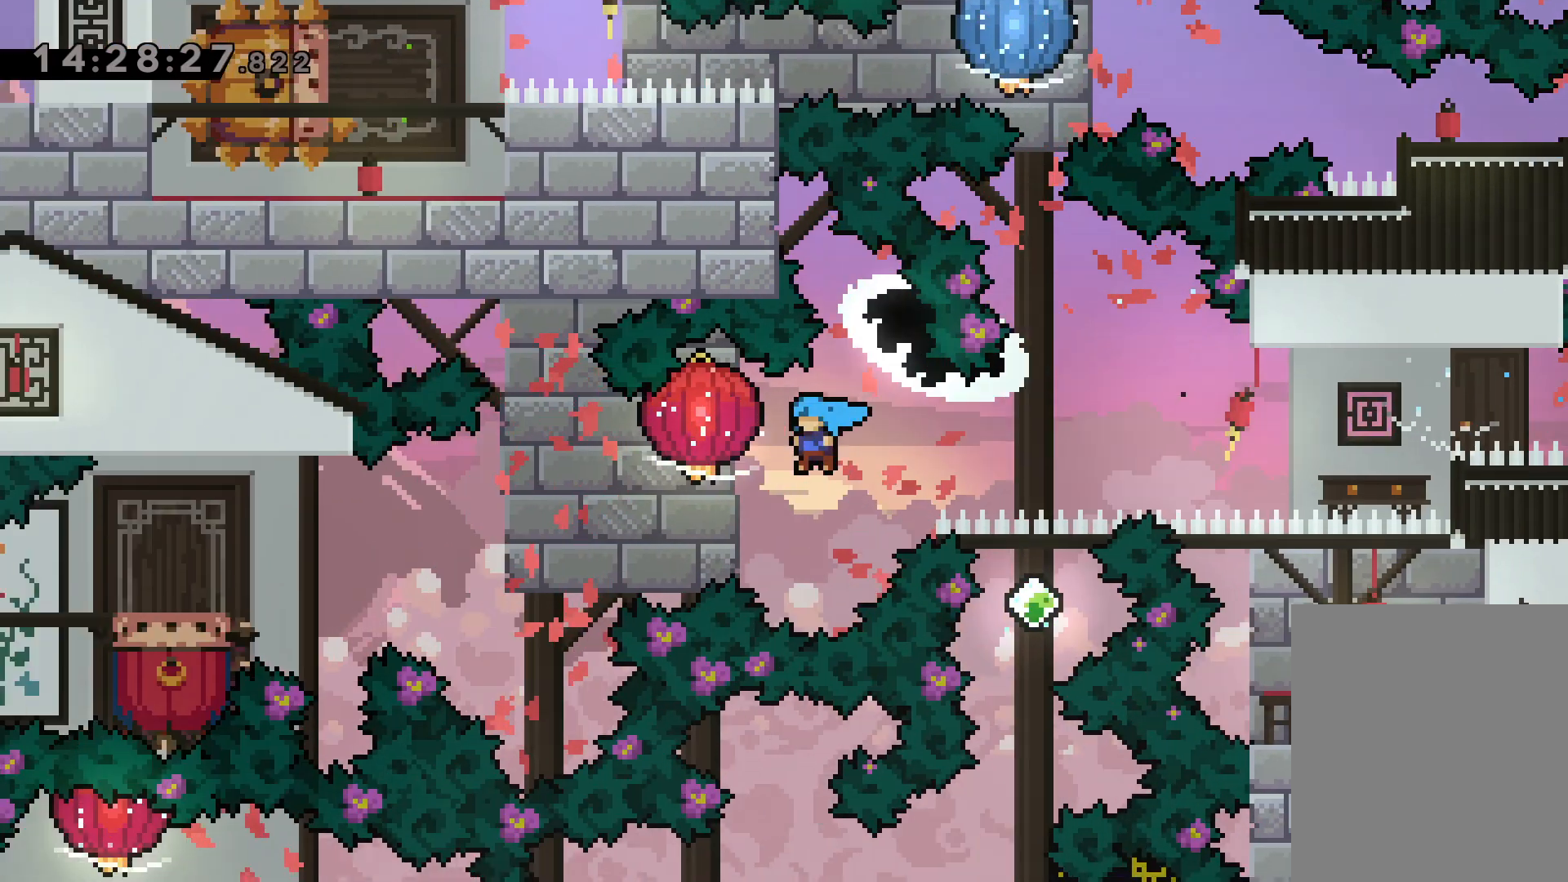
{"keys": ["down", "left"], "events": [[67, "grab", "down"], [400, "grab", "up"]]}
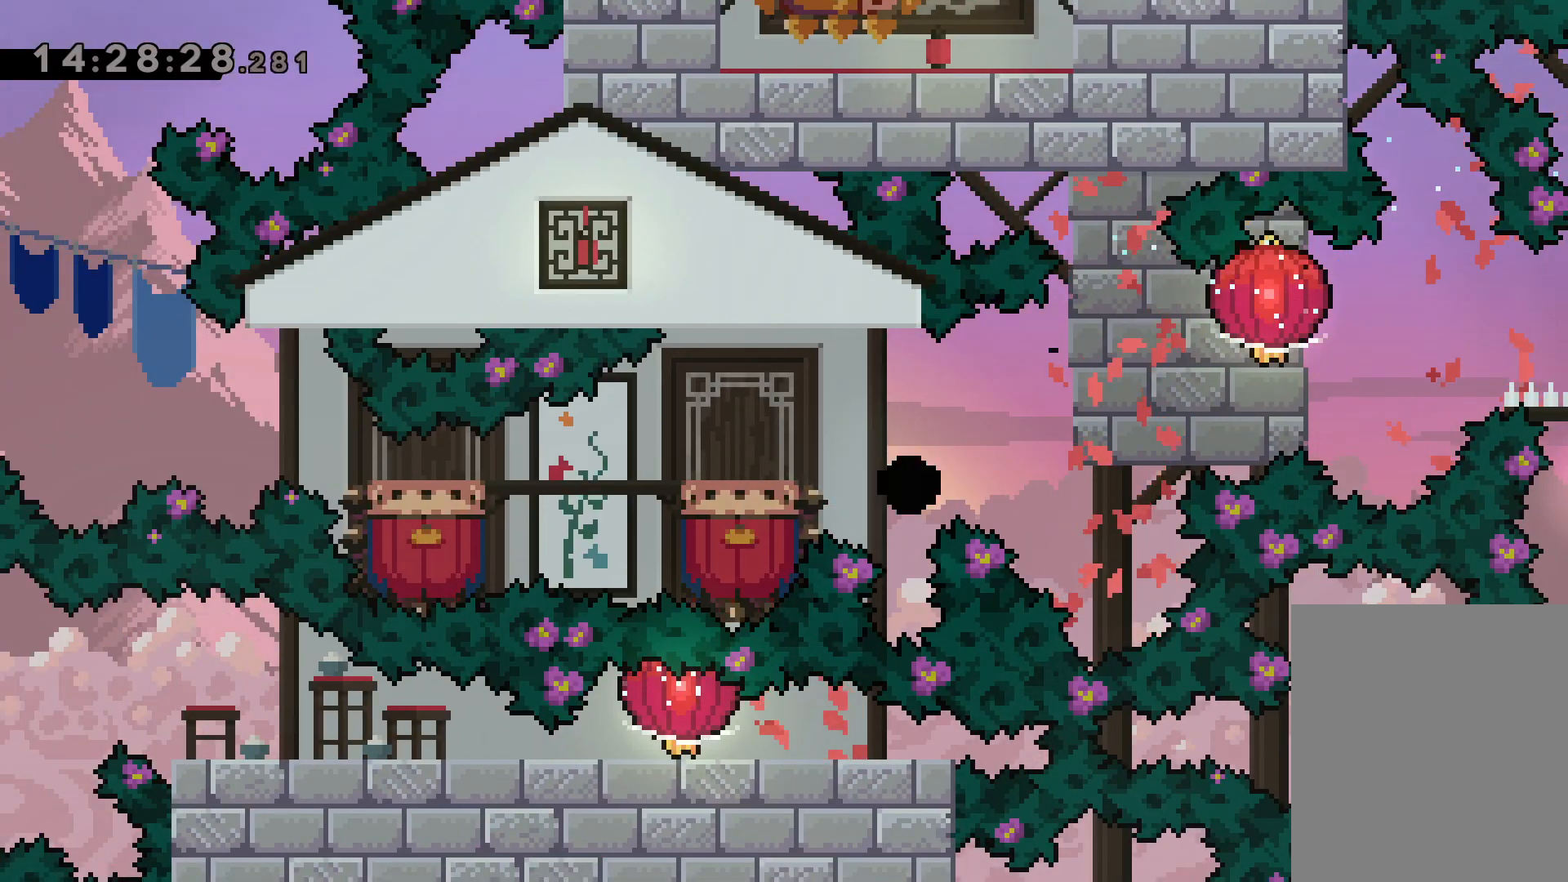
{"keys": [], "events": [[17, "down", "up"], [34, "left", "up"]]}
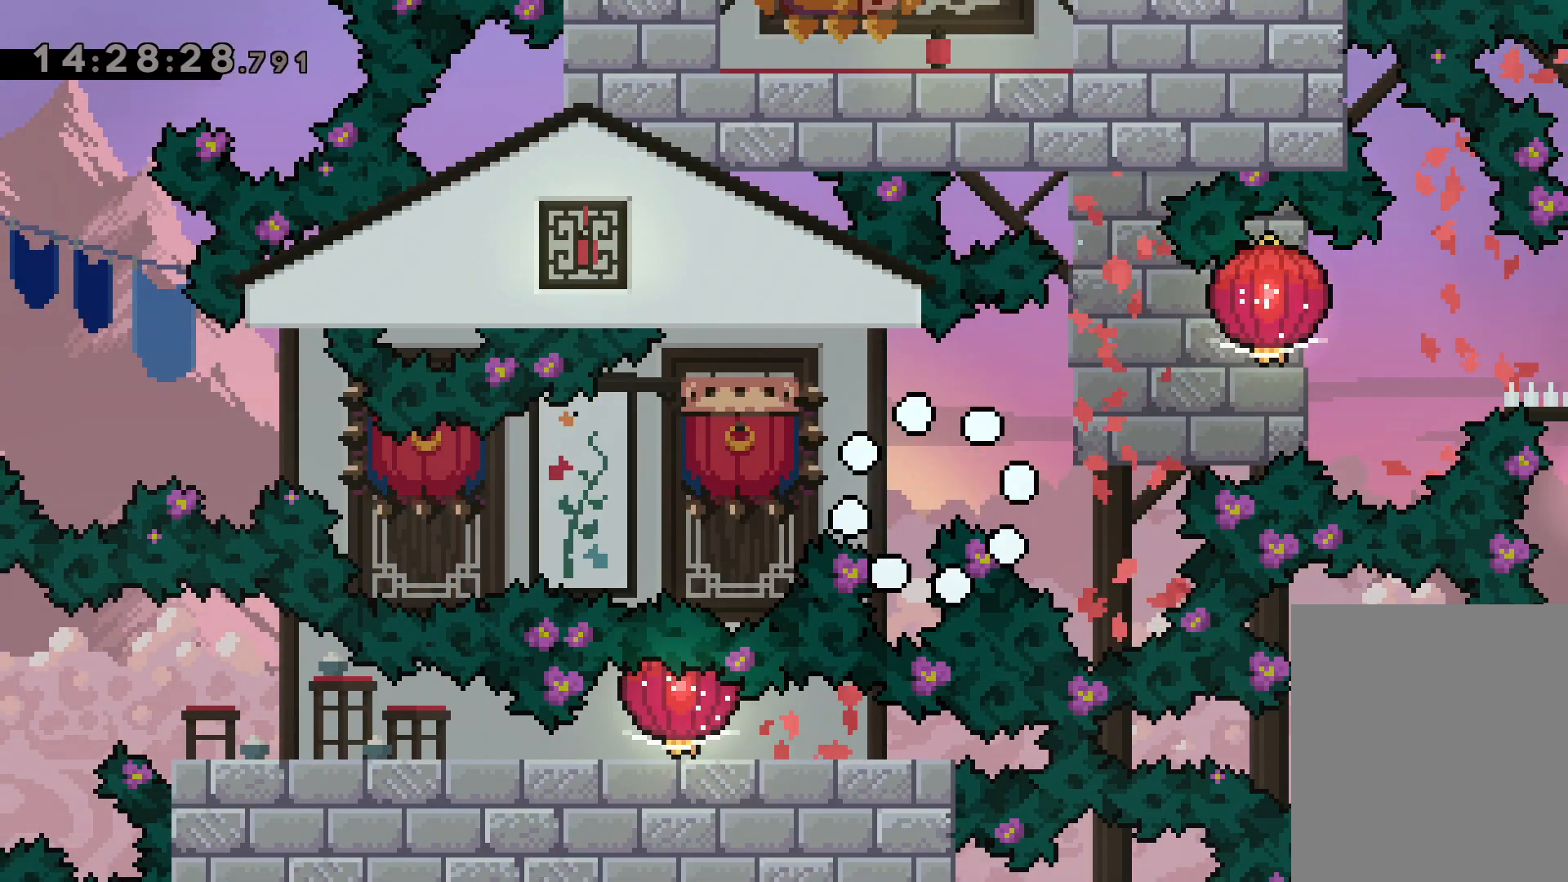
{"keys": [], "events": []}
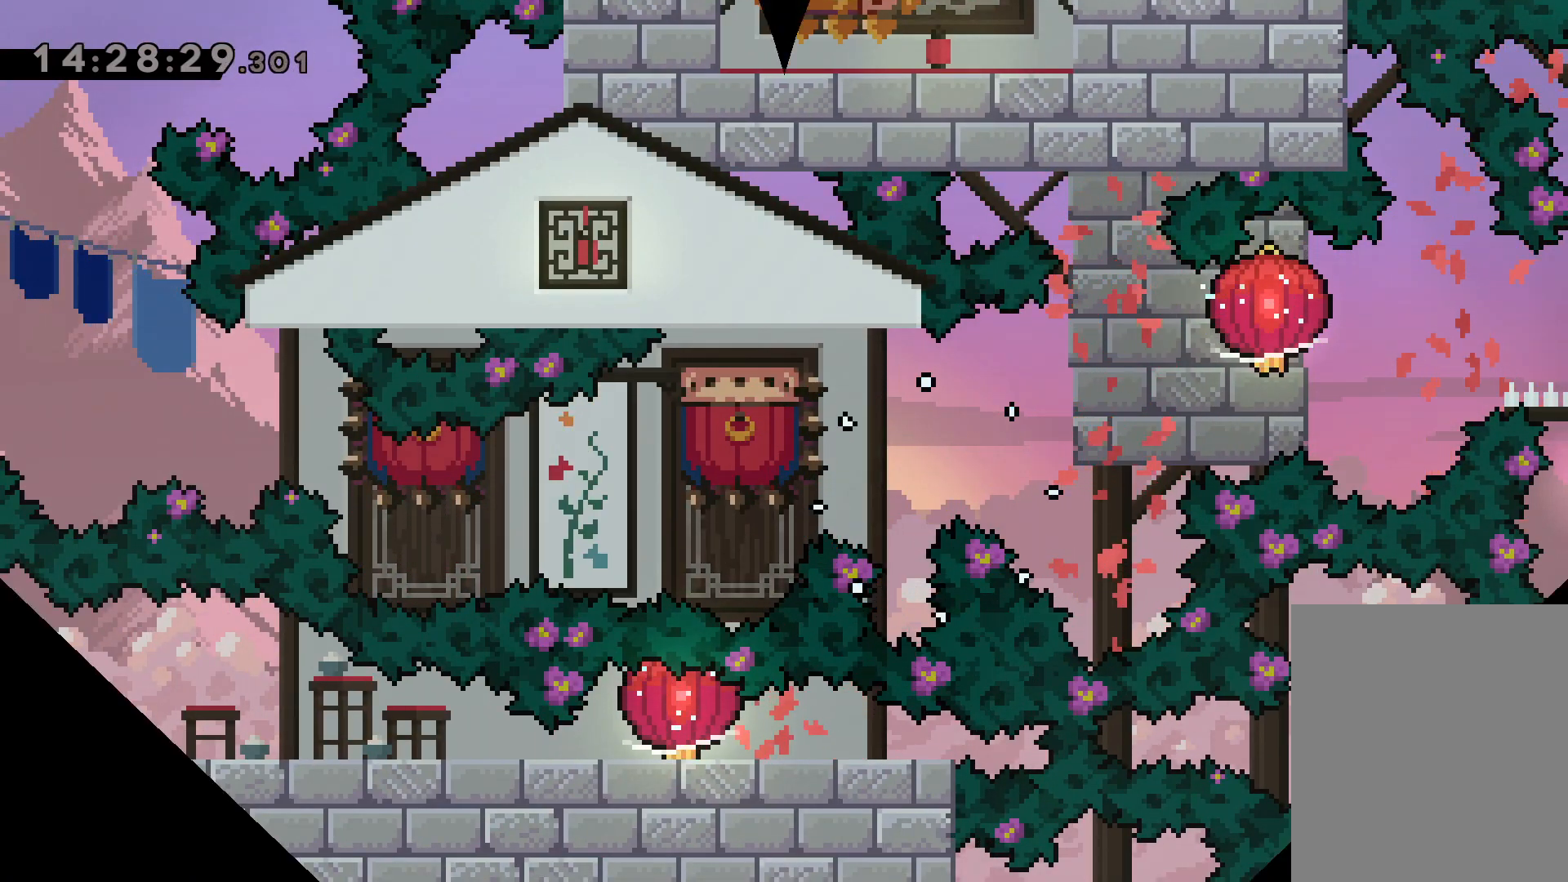
{"keys": [], "events": []}
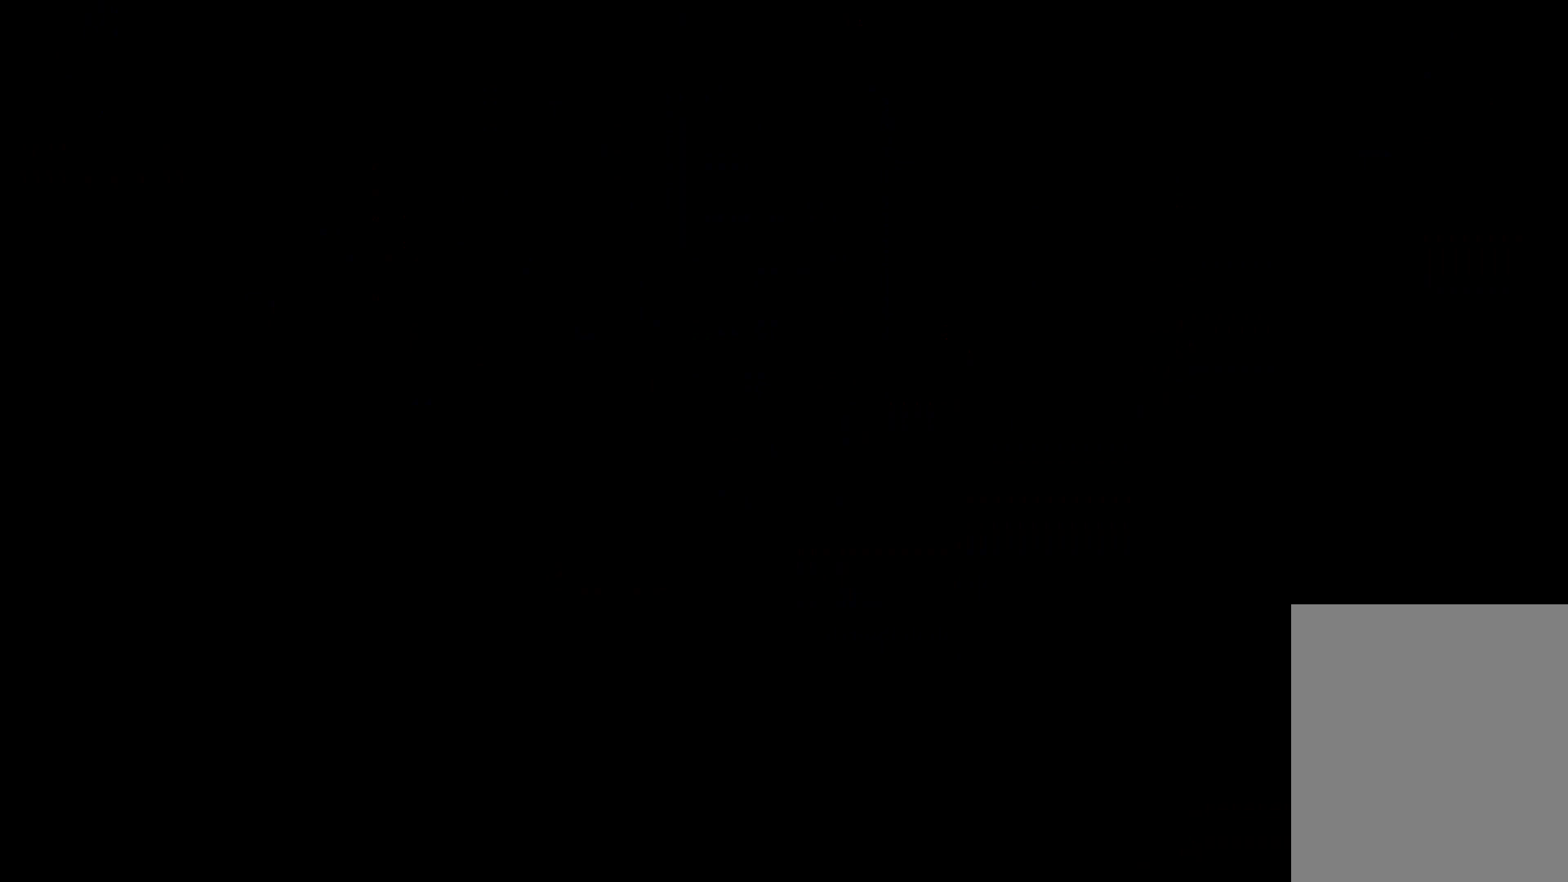
{"keys": [], "events": []}
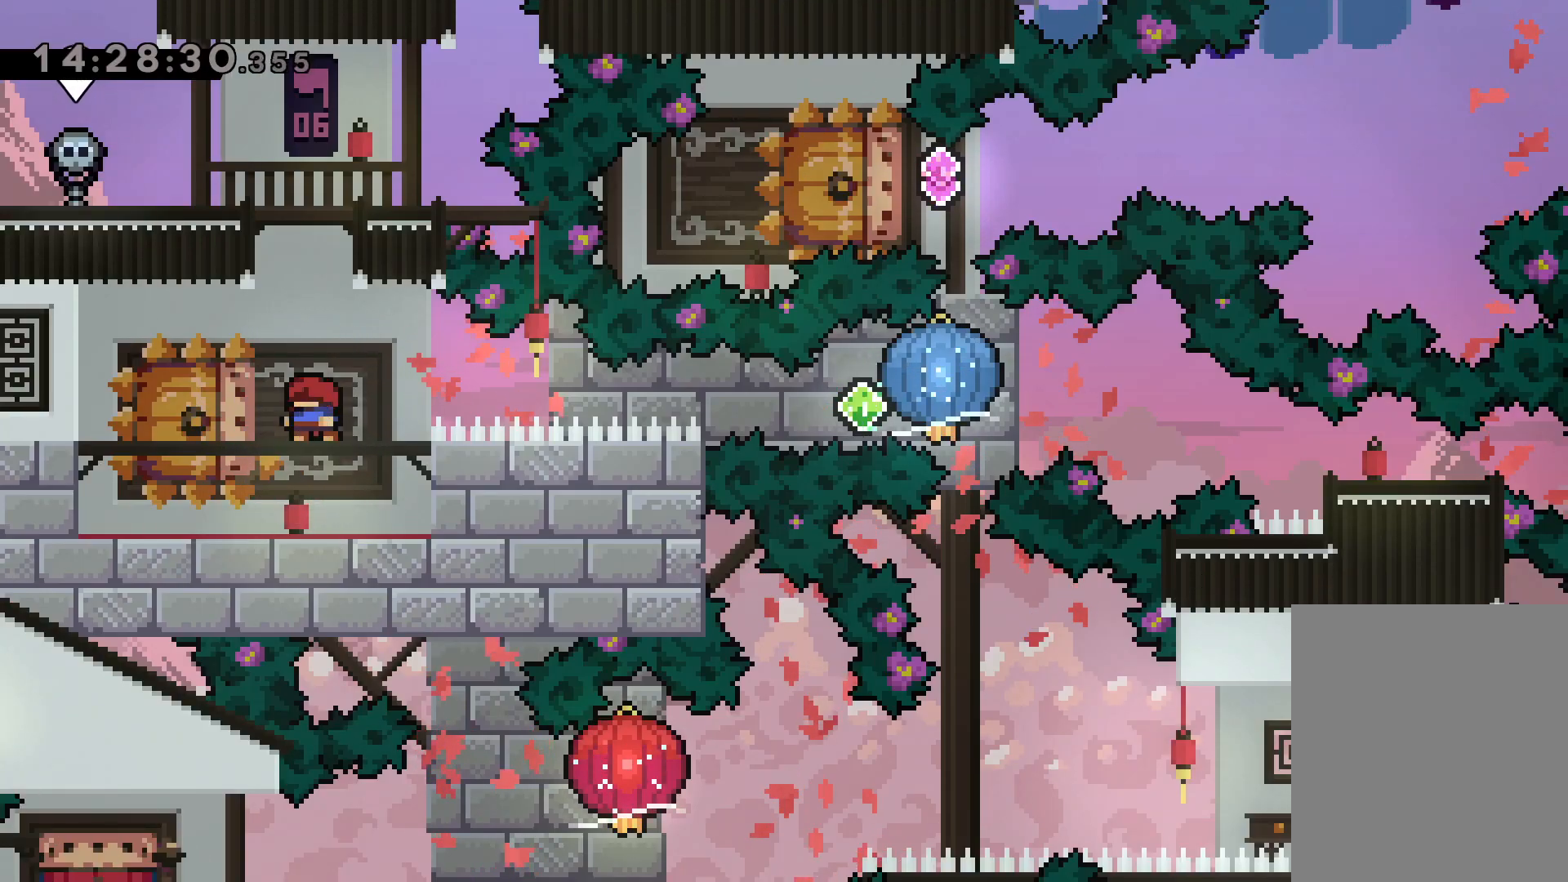
{"keys": ["dash", "down", "left", "right"], "events": [[300, "down", "down"], [350, "dash", "down"], [350, "left", "down"], [500, "right", "down"]]}
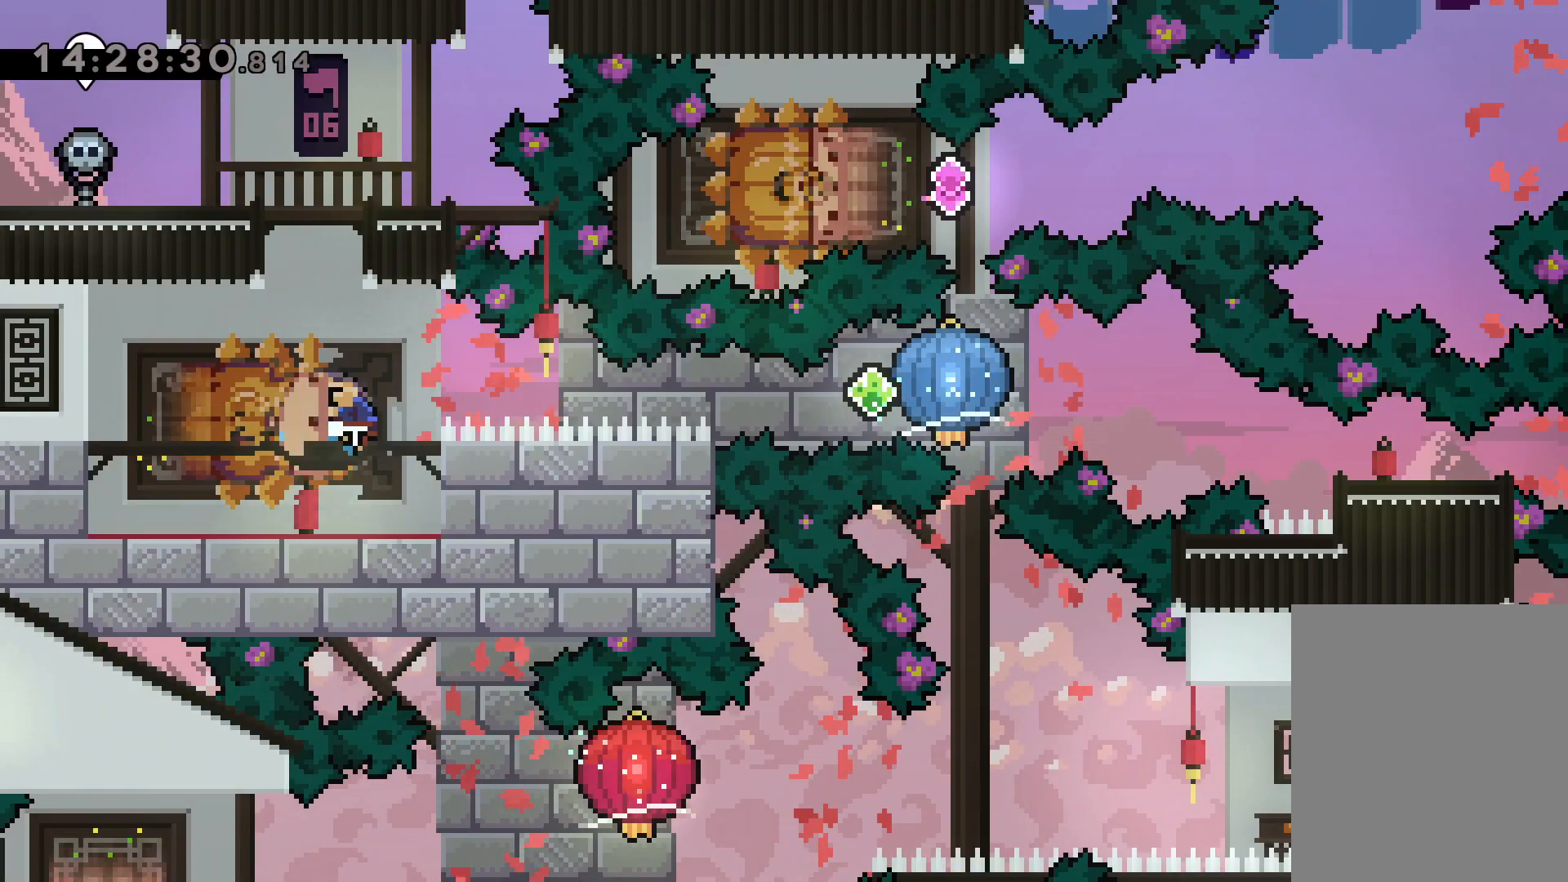
{"keys": ["dash", "down", "right"], "events": [[17, "jump", "down"], [34, "dash", "up"], [67, "dash", "down"], [84, "down", "up"], [100, "jump", "up"], [100, "left", "up"], [117, "grab", "down"], [184, "dash", "up"], [434, "down", "down"], [450, "dash", "down"], [467, "grab", "up"]]}
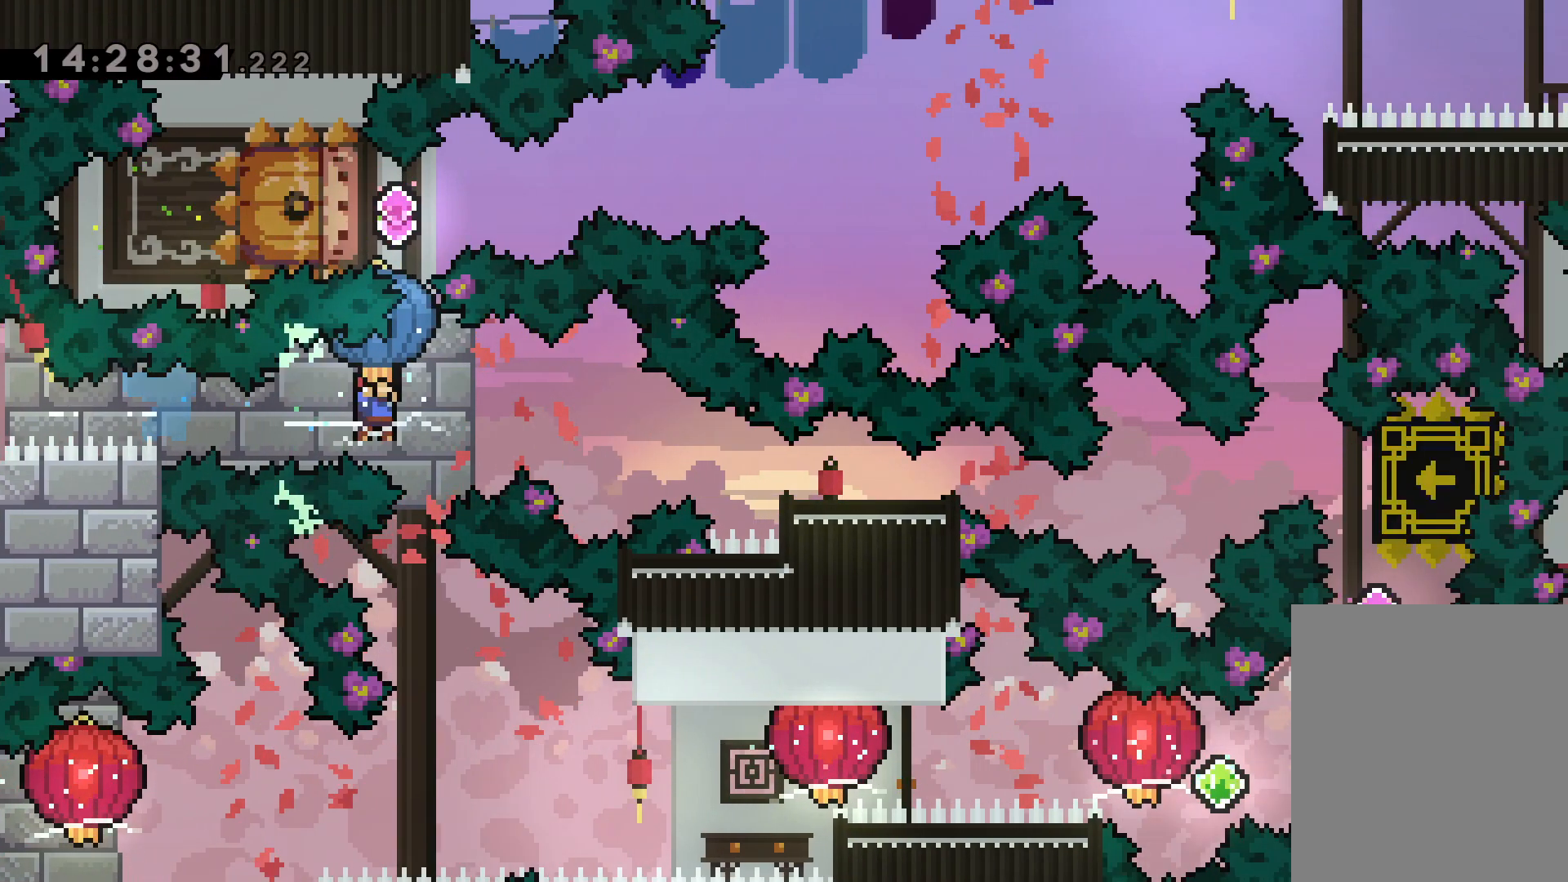
{"keys": [], "events": [[200, "dash", "up"], [250, "down", "up"], [434, "right", "up"]]}
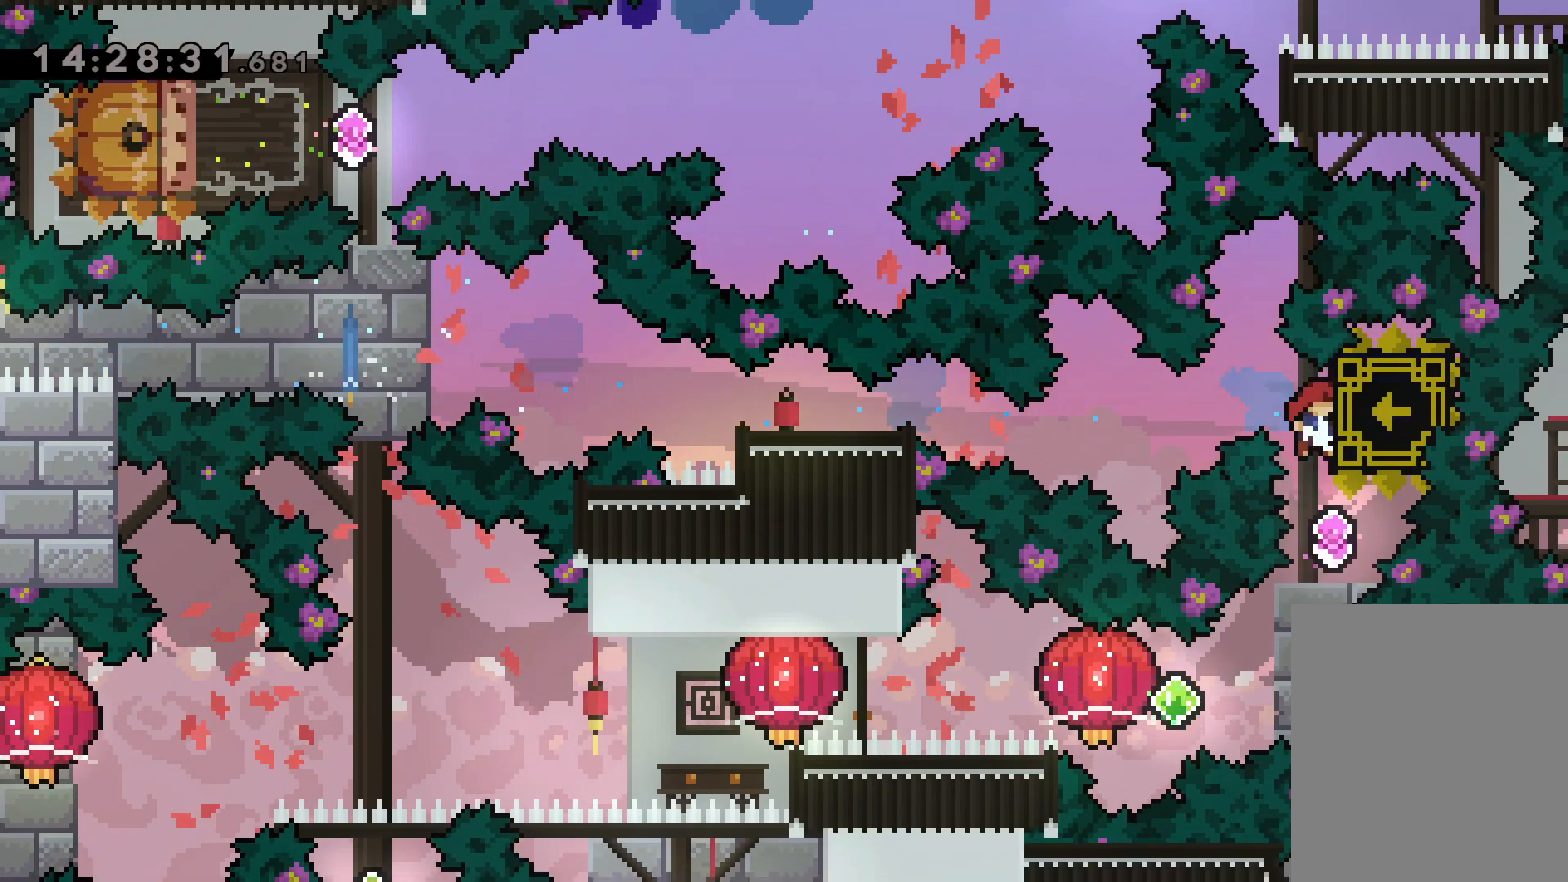
{"keys": ["dash", "right"], "events": [[400, "right", "down"], [417, "dash", "down"]]}
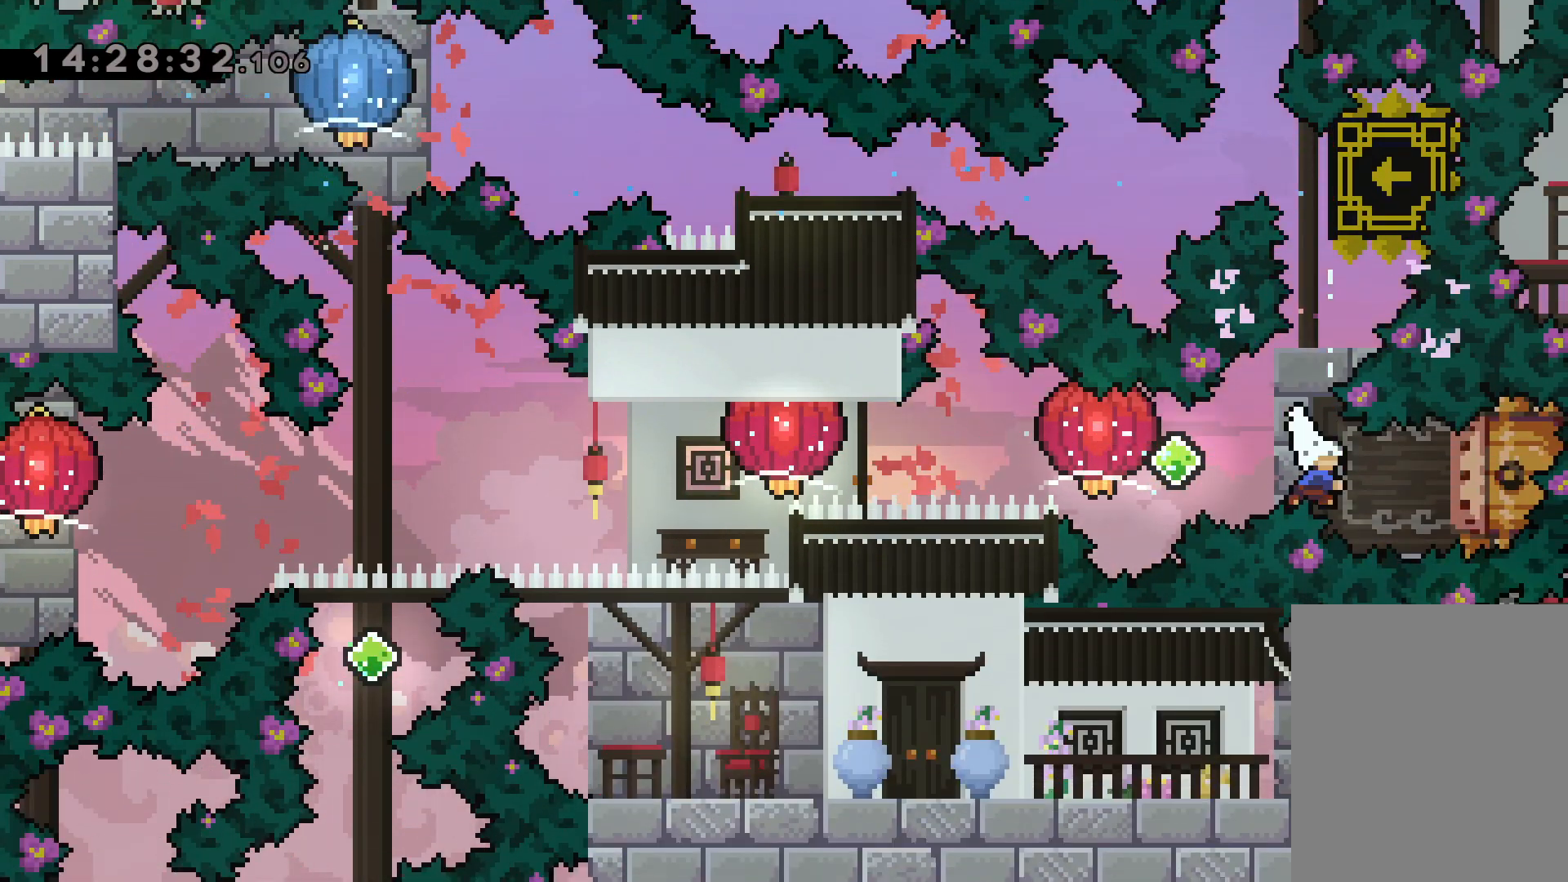
{"keys": ["grab", "left"], "events": [[67, "dash", "up"], [84, "jump", "down"], [84, "left", "down"], [117, "dash", "down"], [150, "right", "up"], [167, "jump", "up"], [200, "grab", "down"], [250, "dash", "up"]]}
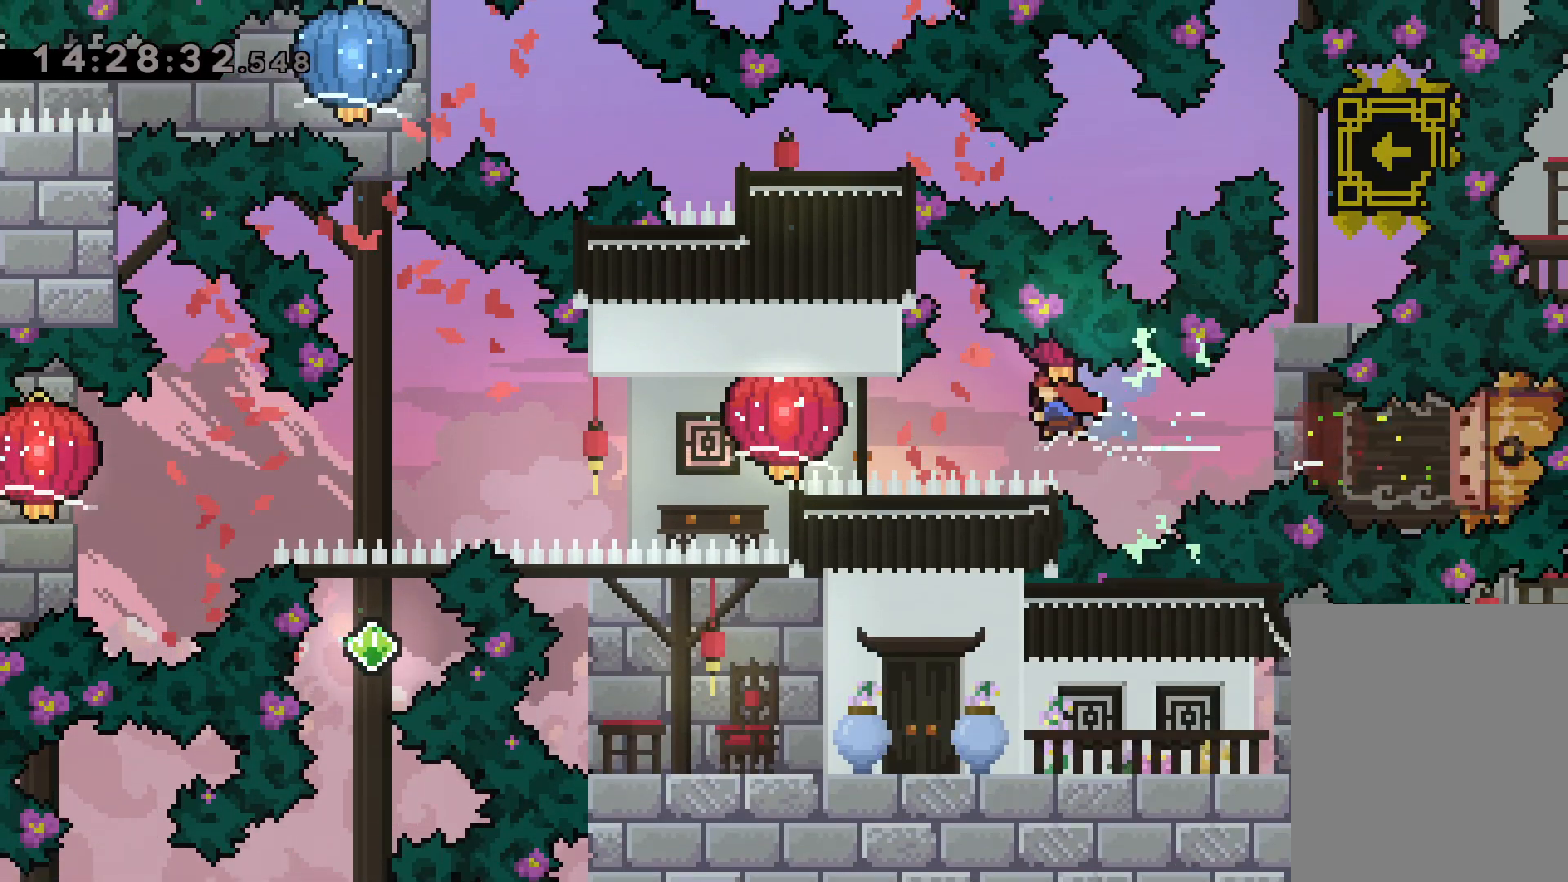
{"keys": ["down", "left"], "events": [[17, "dash", "down"], [150, "dash", "up"], [467, "down", "down"], [484, "grab", "up"]]}
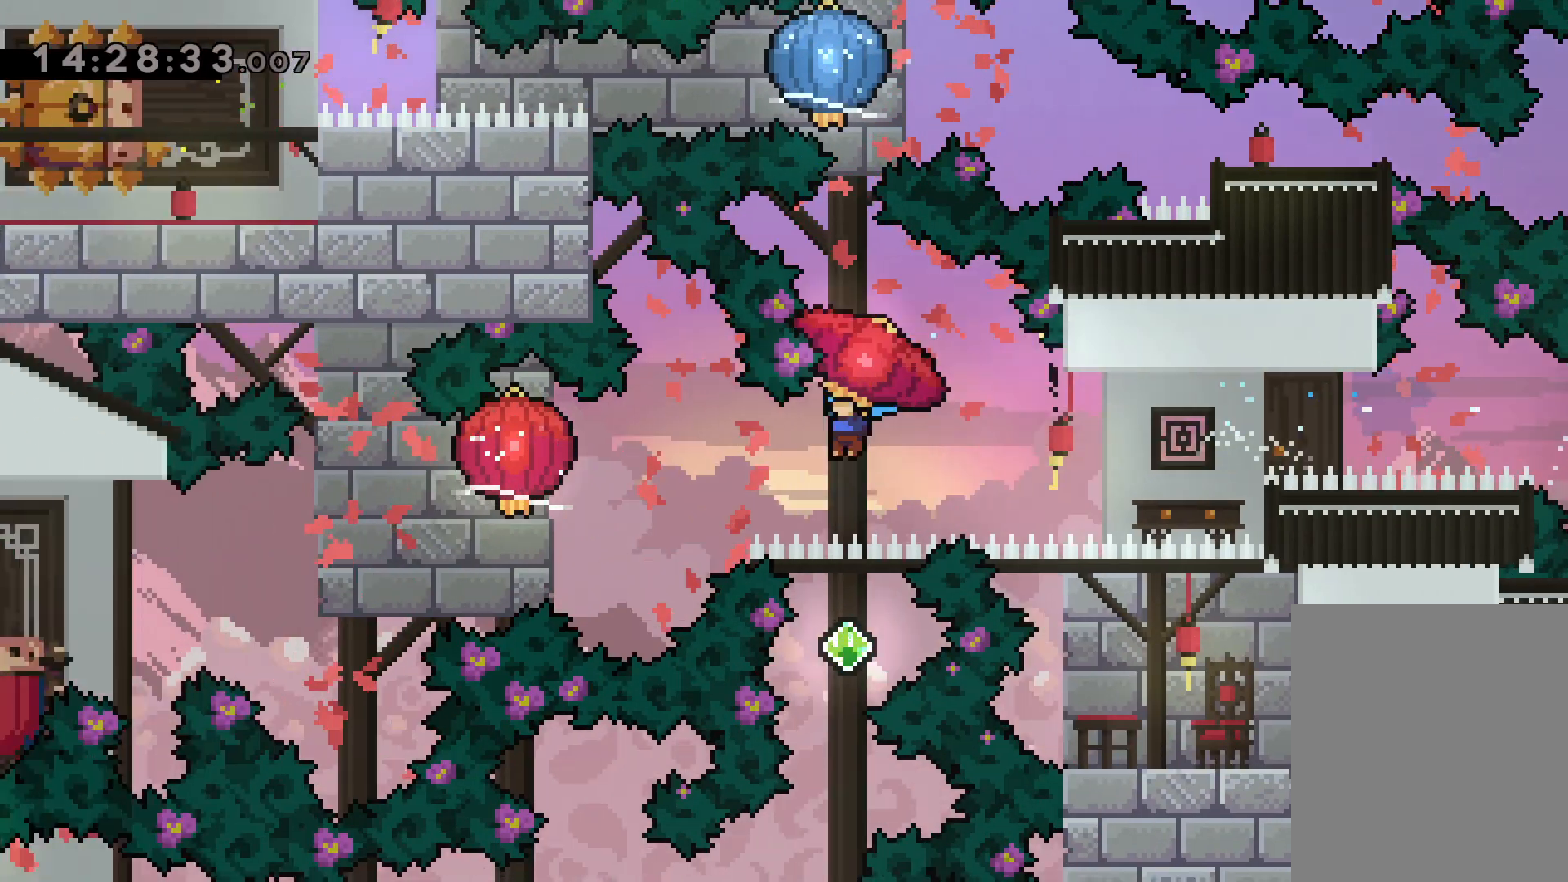
{"keys": ["down", "left"], "events": [[150, "grab", "down"], [467, "grab", "up"]]}
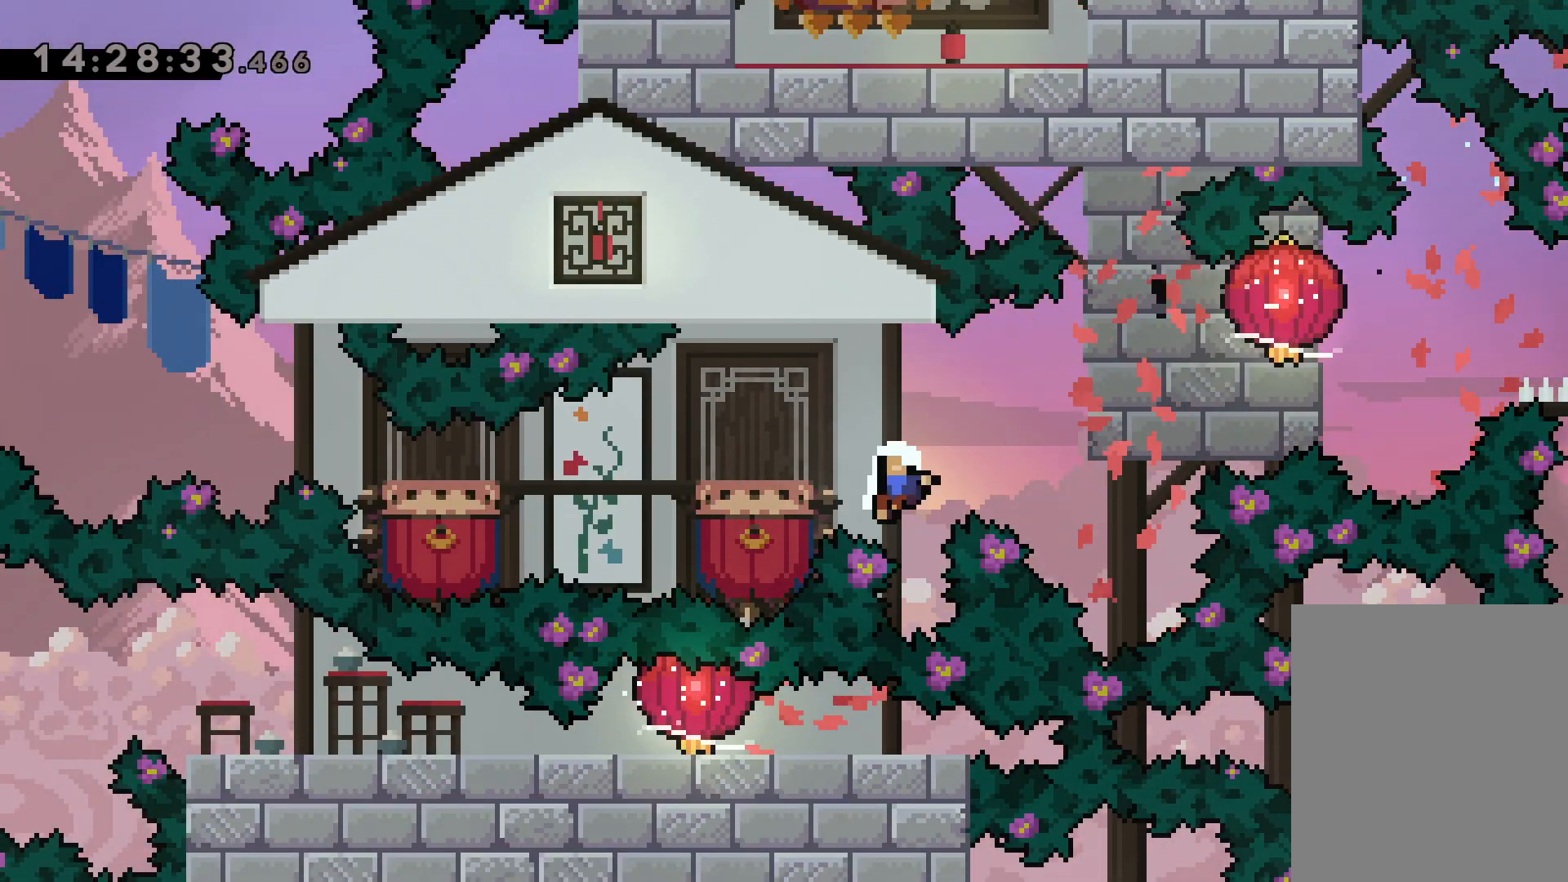
{"keys": [], "events": [[84, "down", "up"], [100, "left", "up"]]}
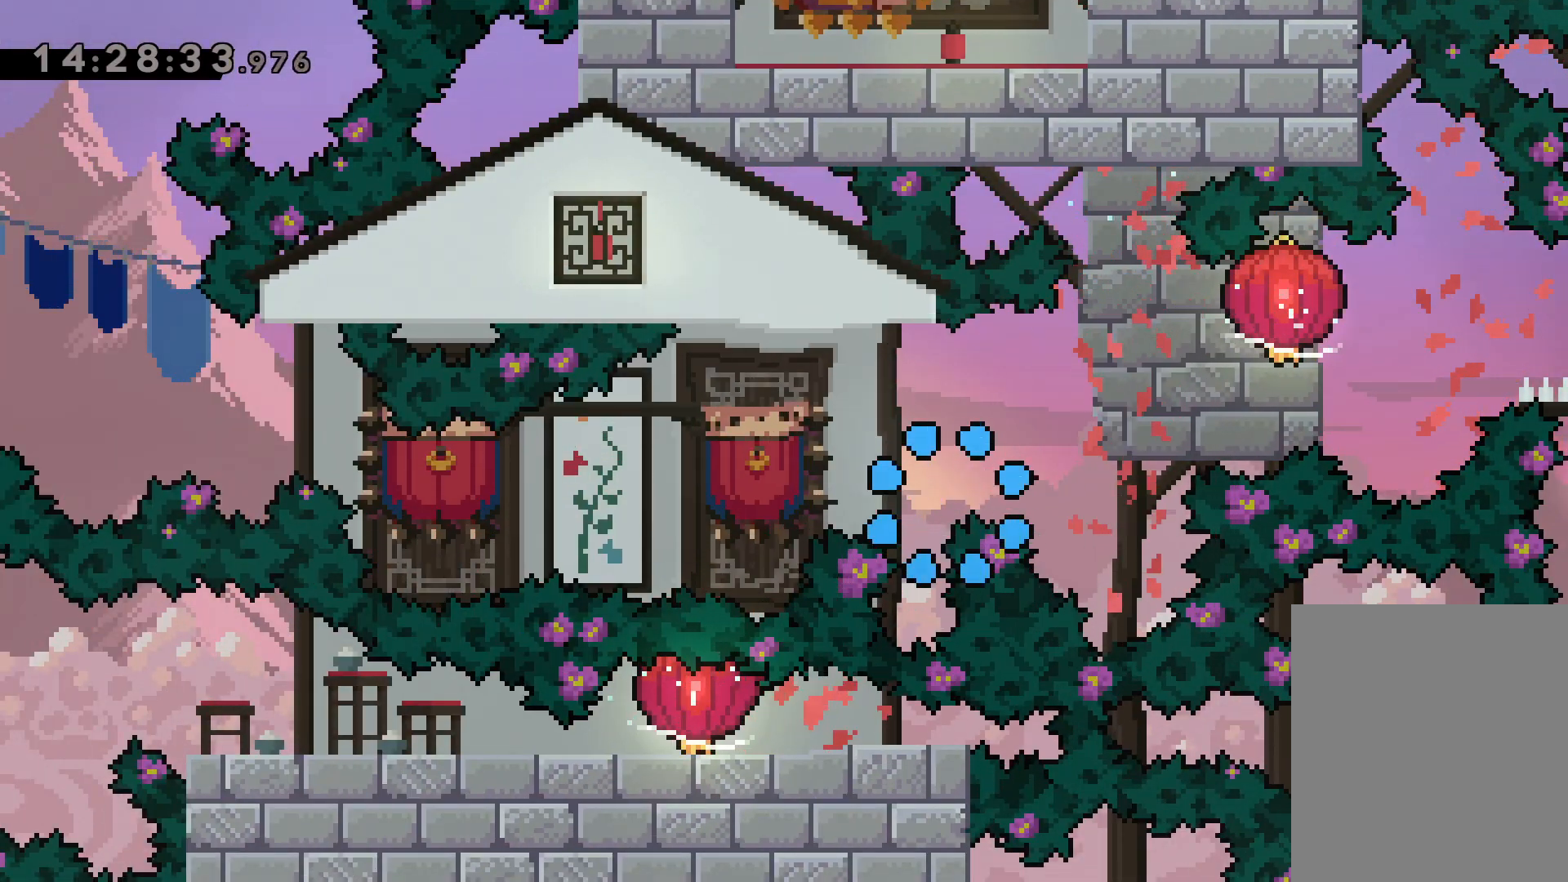
{"keys": [], "events": []}